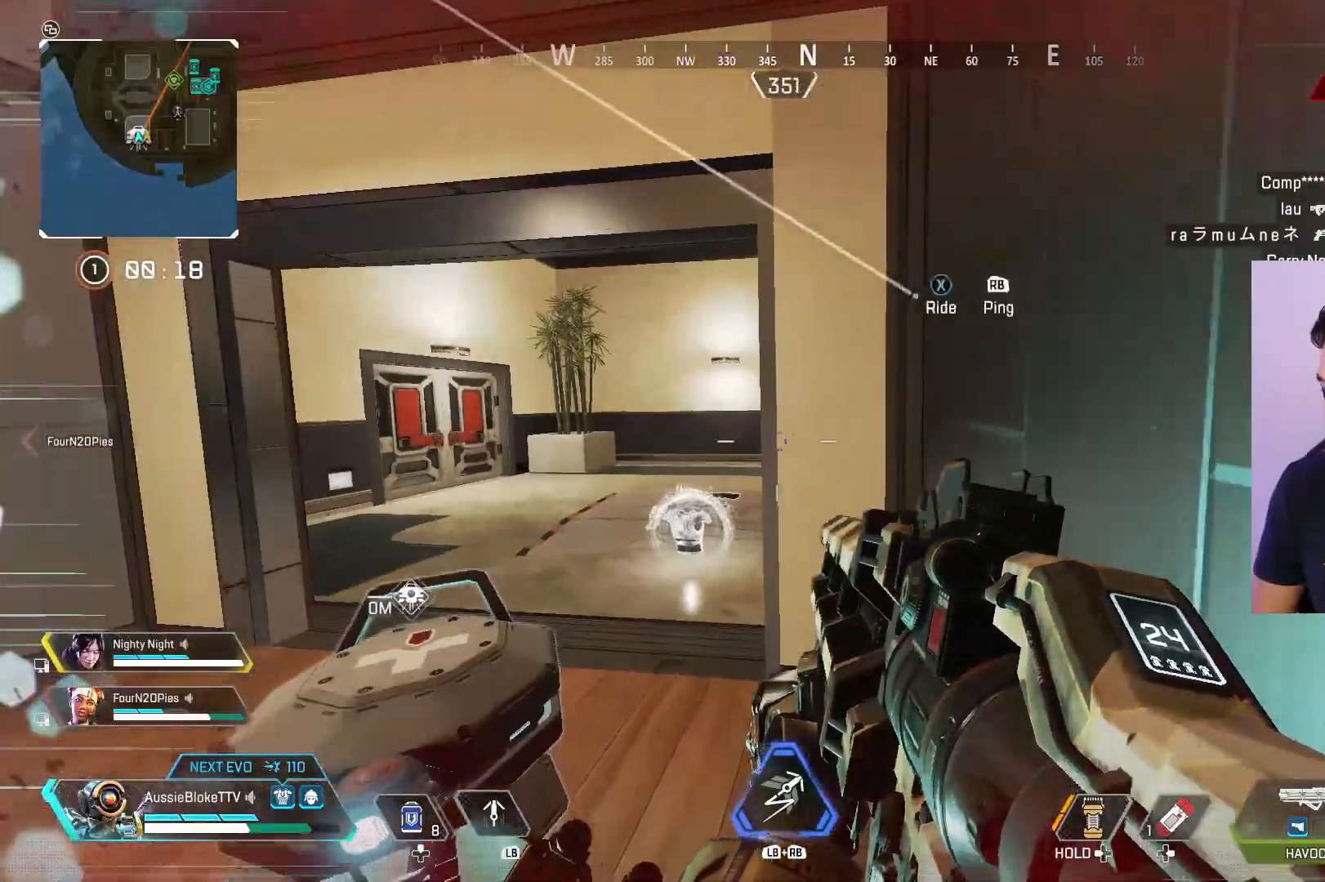
Gameplay with a controller (Xbox layout); each line is a JSON object with the inputs held at the frame after it. "events" lists button and stick changes between this image and that frame as [ms after this image, input, new state], when the widget could be followed in between.
{"buttons": [], "left_stick": "left", "right_stick": "center", "events": [[67, "X", "down"], [183, "X", "up"], [283, "left_stick", "right"], [283, "right_stick", "left"], [383, "left_stick", "center"], [383, "right_stick", "center"], [467, "left_stick", "left"]]}
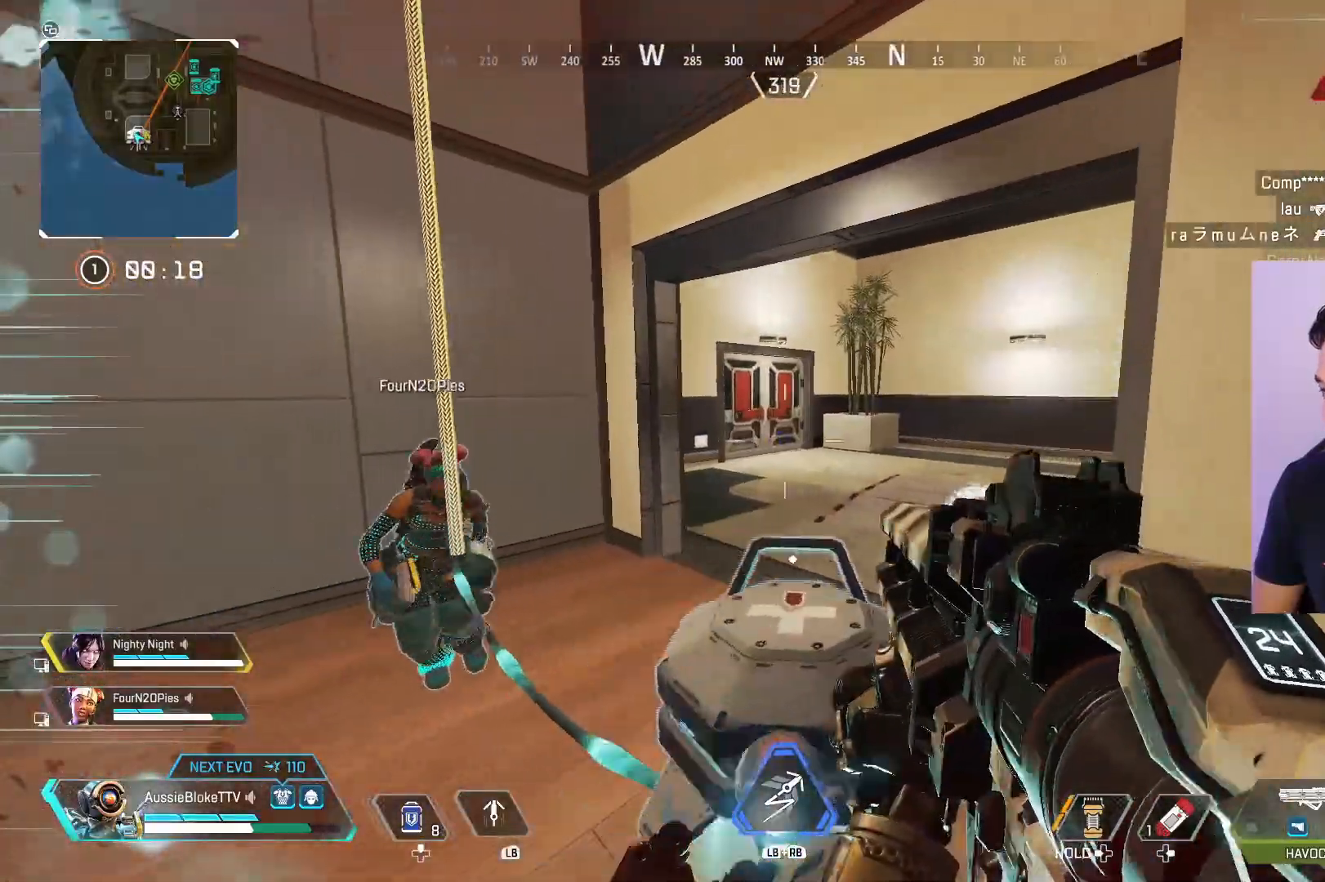
{"buttons": ["R3"], "left_stick": "down-left", "right_stick": "center", "events": [[233, "left_stick", "up-right"], [317, "R3", "down"], [333, "left_stick", "down-left"]]}
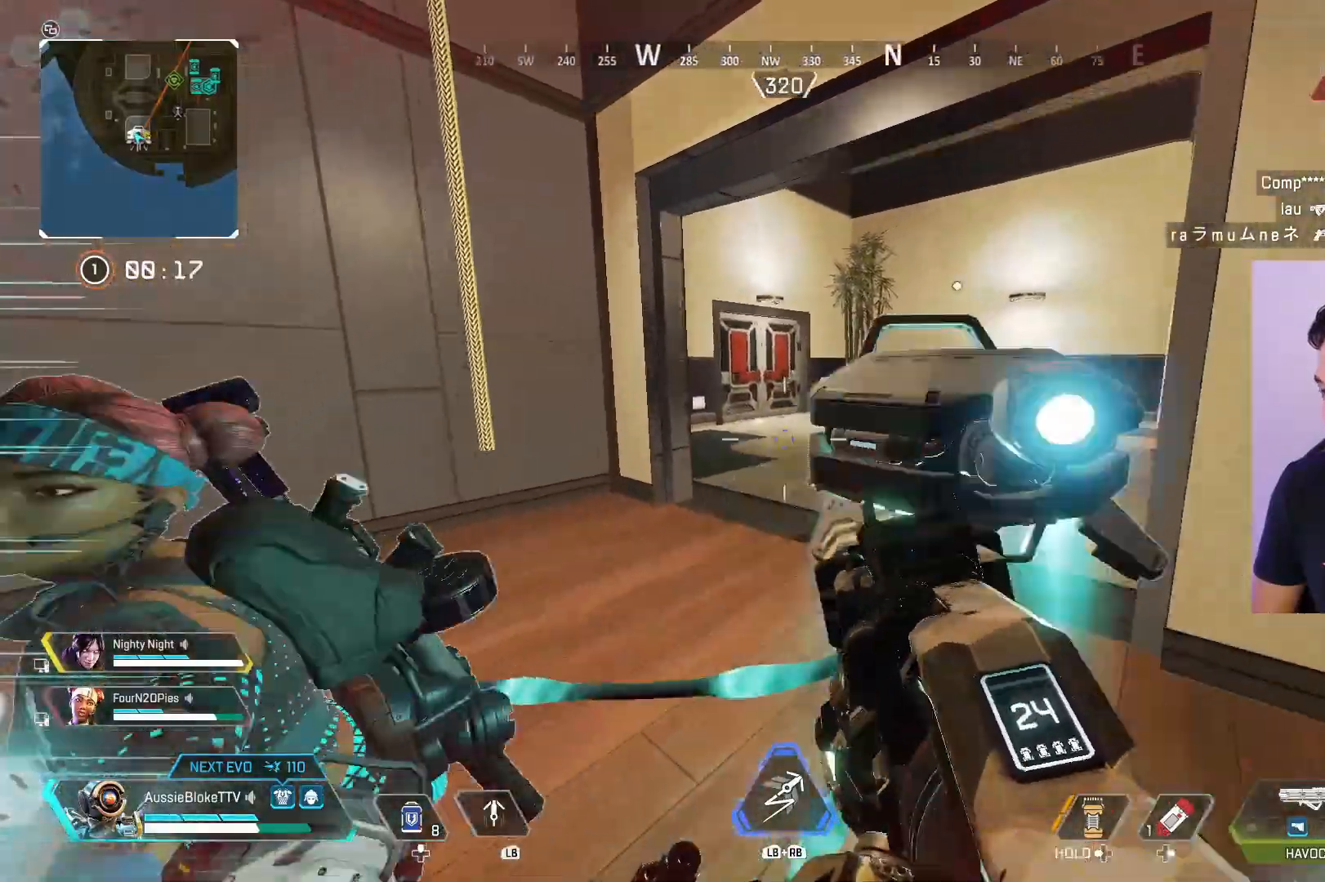
{"buttons": [], "left_stick": "down", "right_stick": "center", "events": [[17, "R3", "up"], [33, "left_stick", "right"], [150, "right_stick", "left"], [233, "right_stick", "center"], [267, "left_stick", "up-right"], [417, "left_stick", "down"]]}
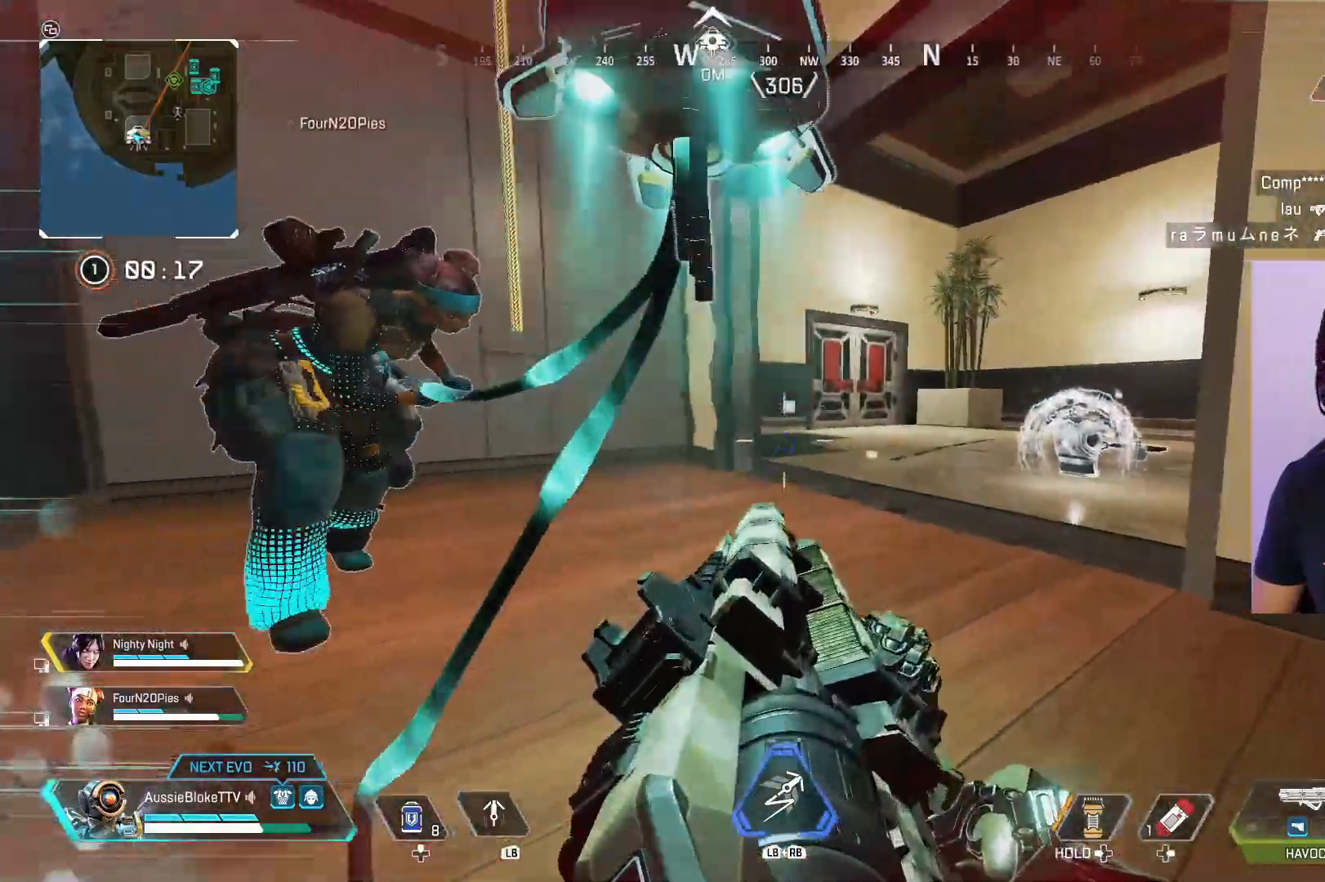
{"buttons": [], "left_stick": "left", "right_stick": "center", "events": [[117, "left_stick", "left"], [300, "left_stick", "right"], [383, "left_stick", "down"], [467, "left_stick", "left"]]}
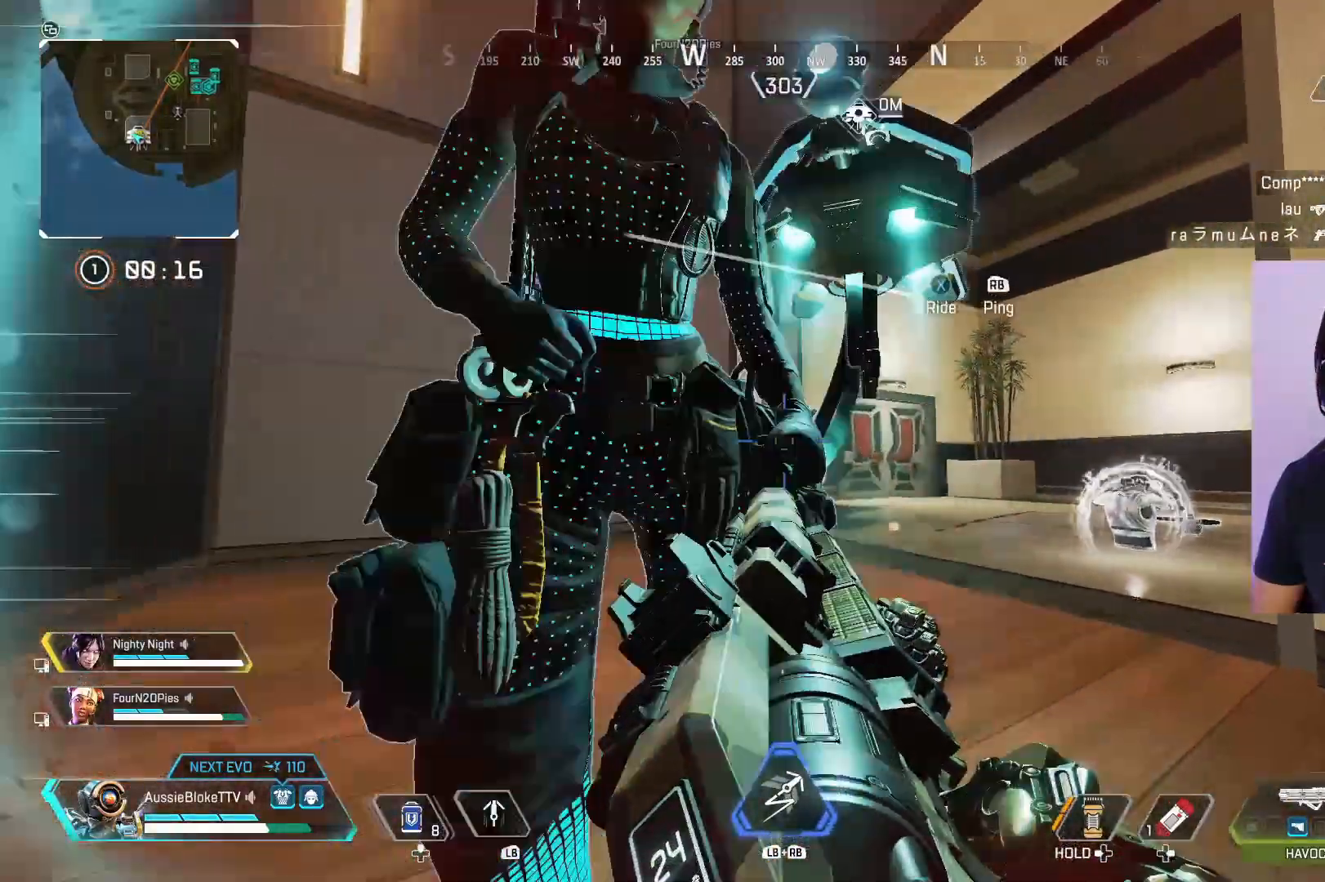
{"buttons": [], "left_stick": "left", "right_stick": "center", "events": [[50, "left_stick", "up"], [100, "left_stick", "up-right"], [200, "left_stick", "right"], [350, "left_stick", "down"], [483, "left_stick", "left"]]}
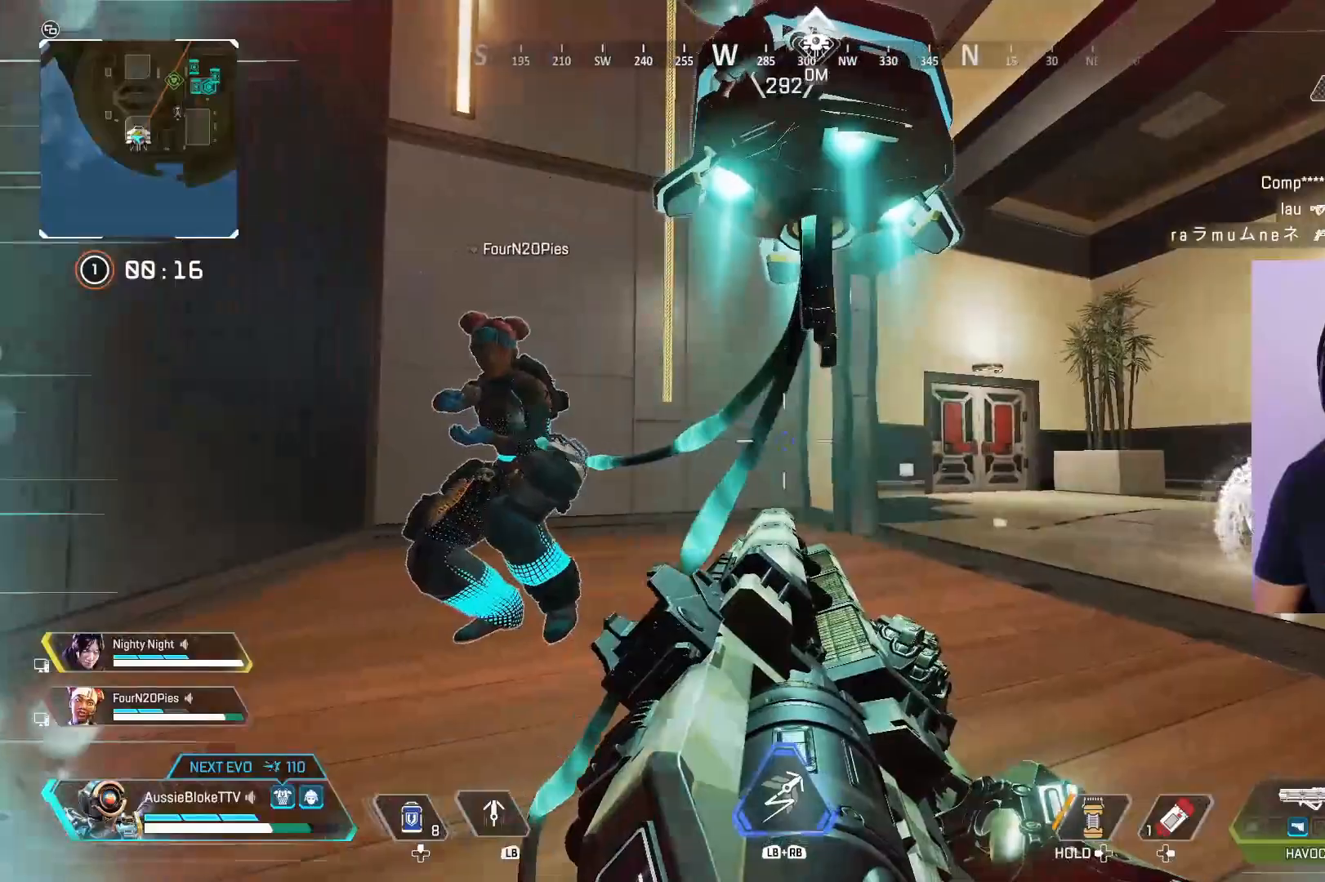
{"buttons": [], "left_stick": "left", "right_stick": "center", "events": [[17, "left_stick", "up-left"], [150, "left_stick", "up-right"], [233, "Y", "down"], [267, "left_stick", "down-right"], [350, "Y", "up"], [383, "left_stick", "down-left"], [450, "left_stick", "left"]]}
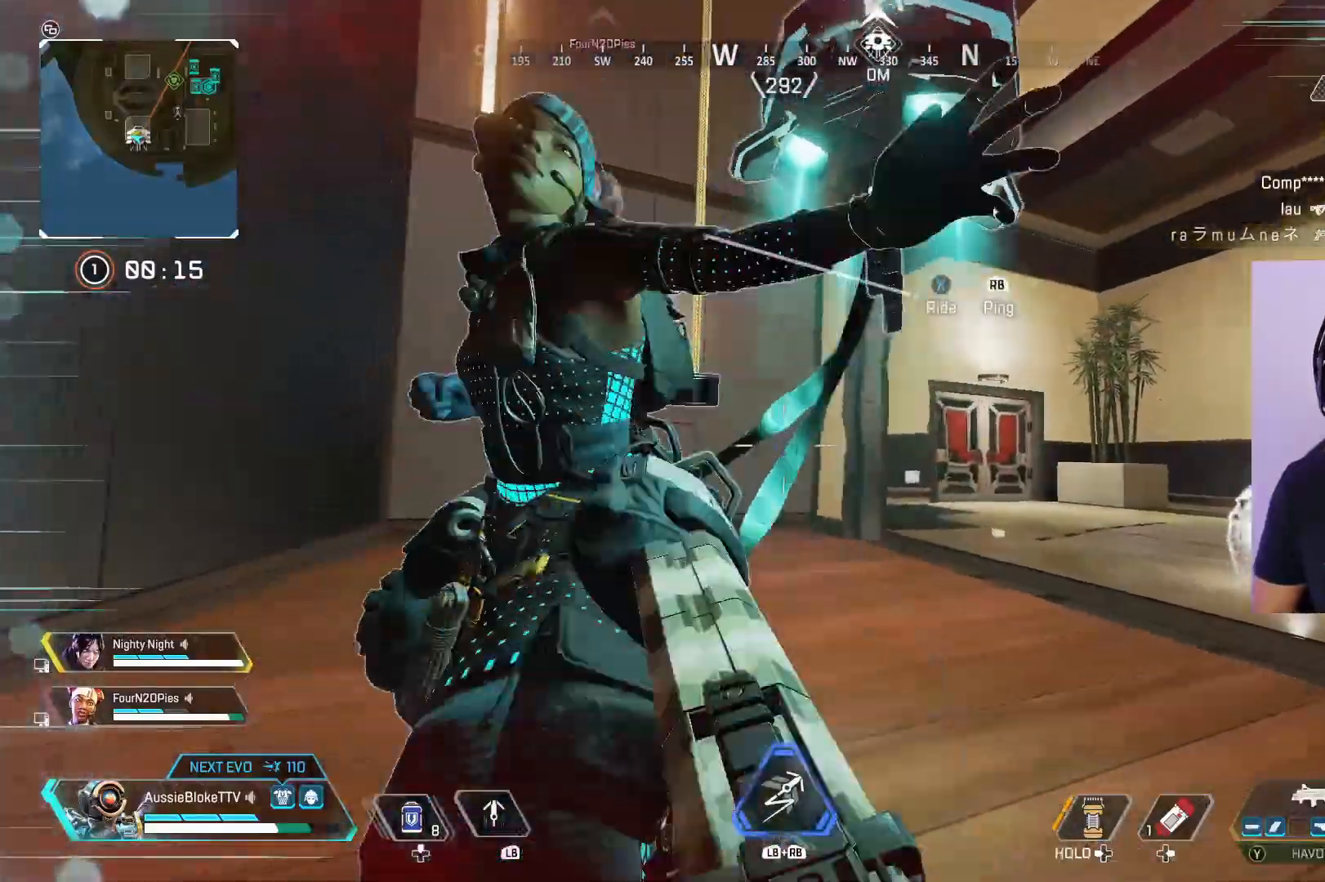
{"buttons": ["X"], "left_stick": "up-left", "right_stick": "center", "events": [[67, "left_stick", "center"], [167, "left_stick", "right"], [167, "right_stick", "down-right"], [233, "right_stick", "center"], [317, "X", "down"], [367, "left_stick", "up"], [400, "X", "up"], [433, "left_stick", "up-left"], [467, "X", "down"]]}
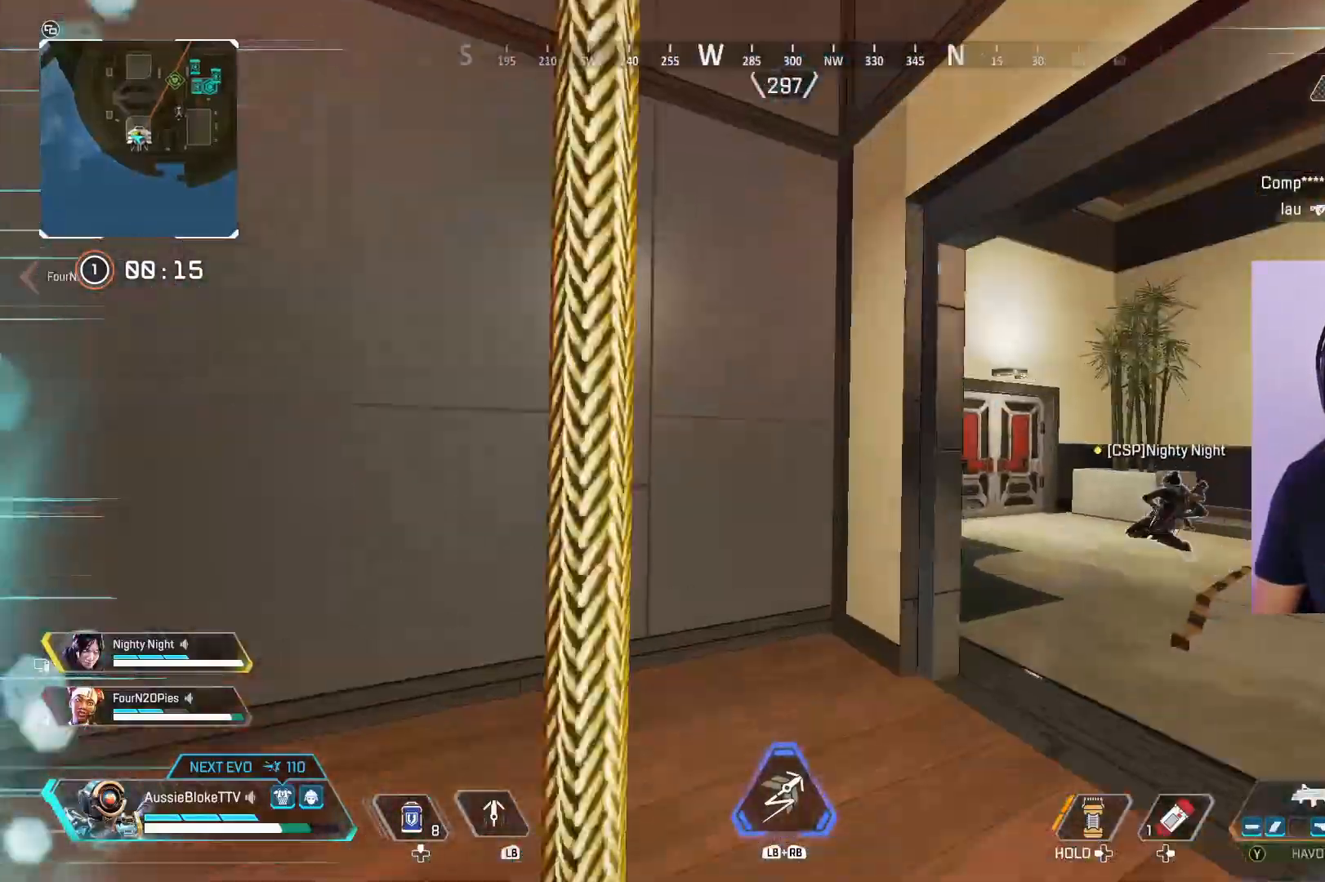
{"buttons": [], "left_stick": "down", "right_stick": "down-right", "events": [[100, "X", "up"], [100, "left_stick", "down-left"], [200, "X", "down"], [200, "left_stick", "down-right"], [267, "X", "up"], [433, "right_stick", "down"], [483, "left_stick", "down"], [483, "right_stick", "down-right"]]}
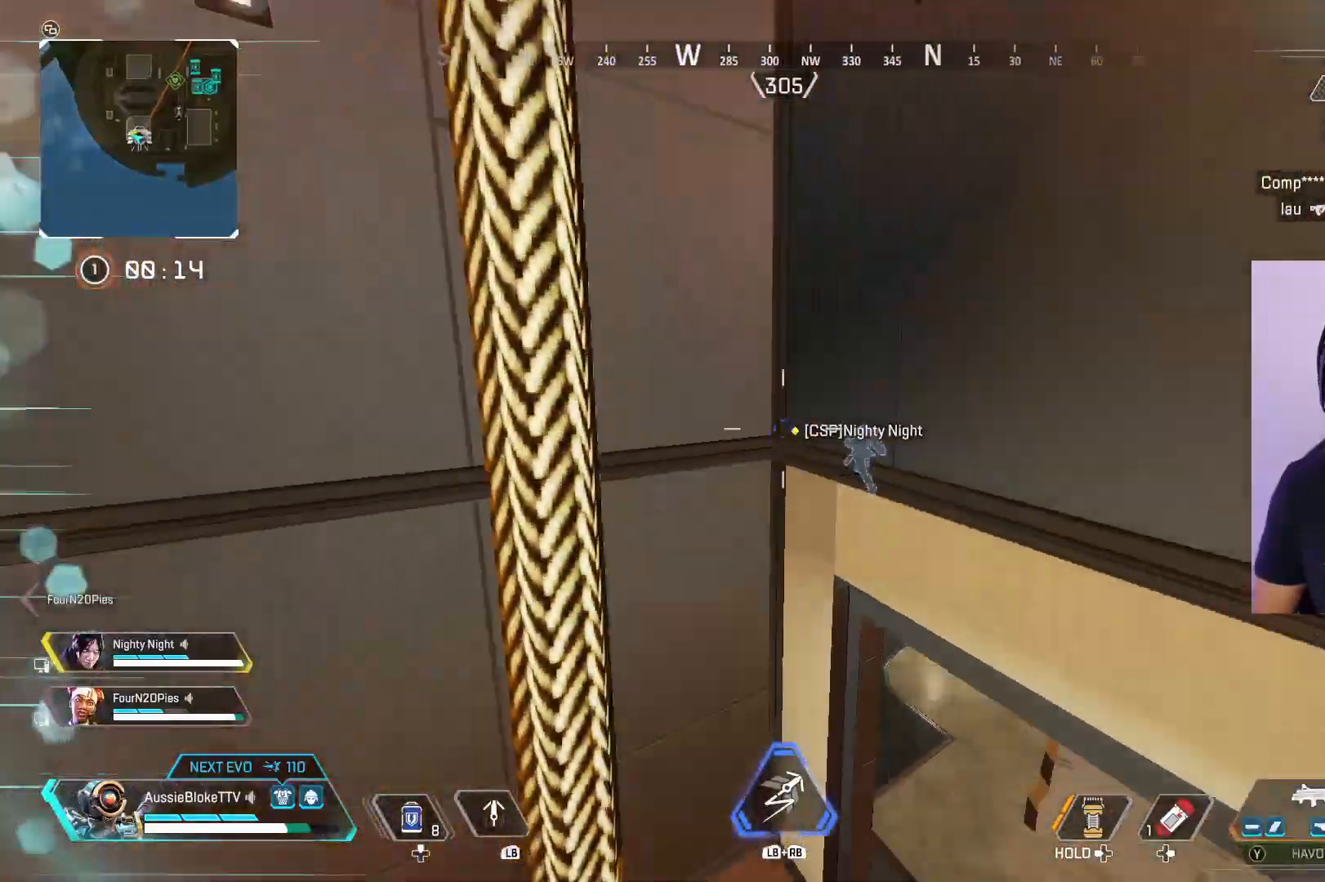
{"buttons": [], "left_stick": "right", "right_stick": "down-right", "events": [[17, "right_stick", "center"], [117, "A", "down"], [167, "left_stick", "down-right"], [183, "A", "up"], [333, "right_stick", "down-right"], [500, "left_stick", "right"]]}
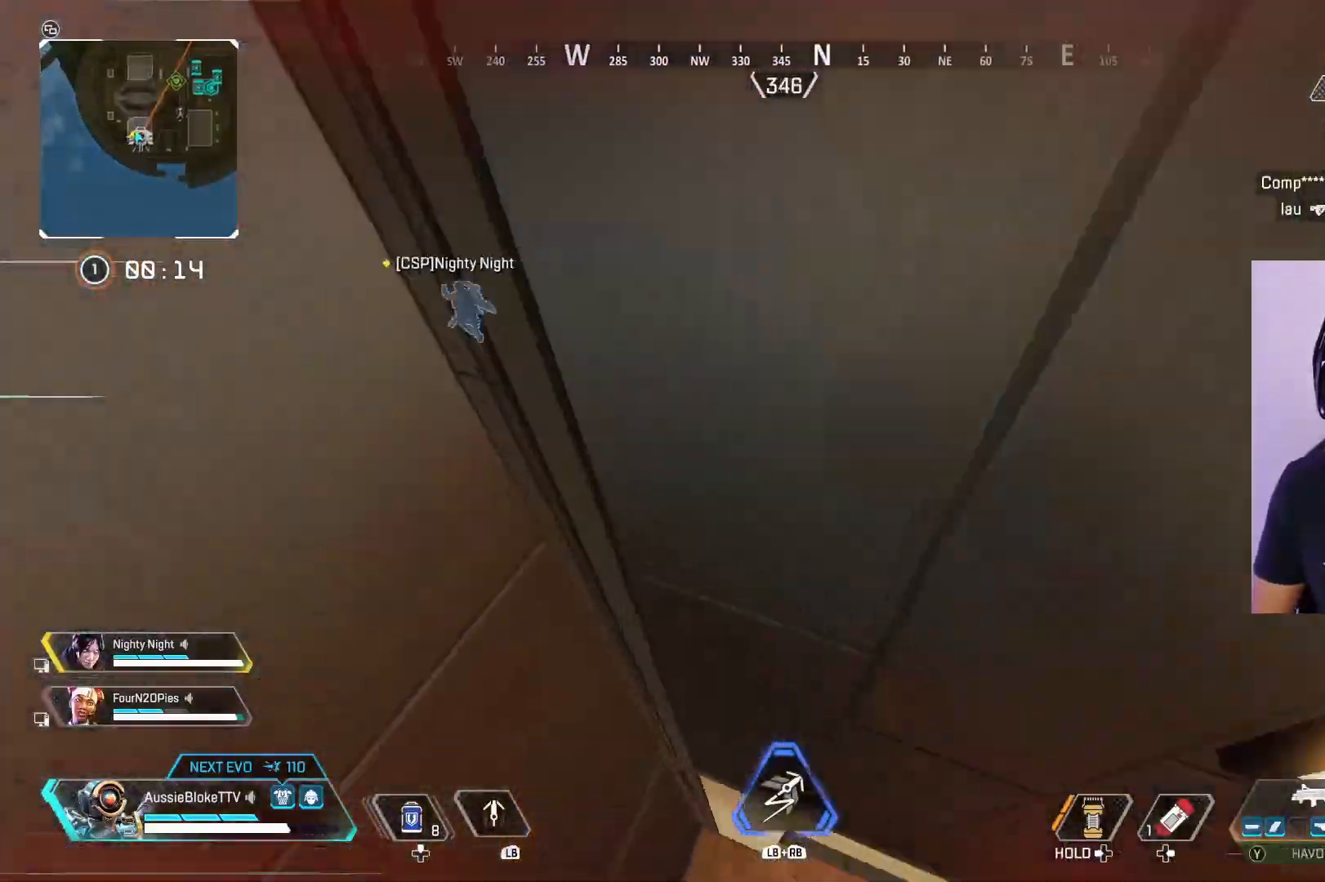
{"buttons": [], "left_stick": "down-left", "right_stick": "center", "events": [[83, "right_stick", "right"], [100, "left_stick", "up-right"], [367, "right_stick", "up"], [417, "right_stick", "center"], [450, "left_stick", "center"], [500, "left_stick", "down-left"]]}
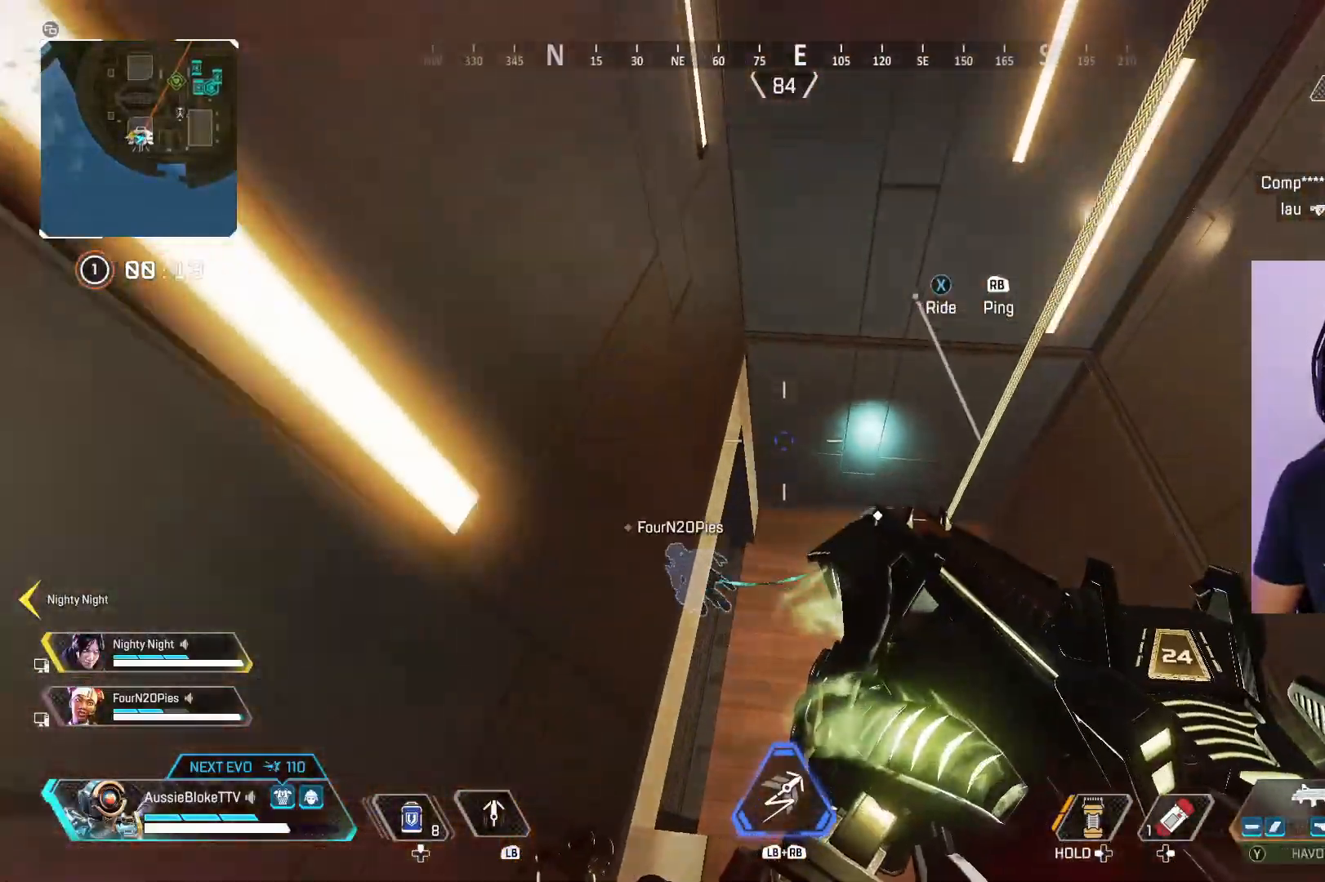
{"buttons": ["L3", "DPAD_UP"], "left_stick": "up", "right_stick": "center", "events": [[150, "left_stick", "down"], [283, "L3", "down"], [283, "left_stick", "up"], [433, "DPAD_UP", "down"]]}
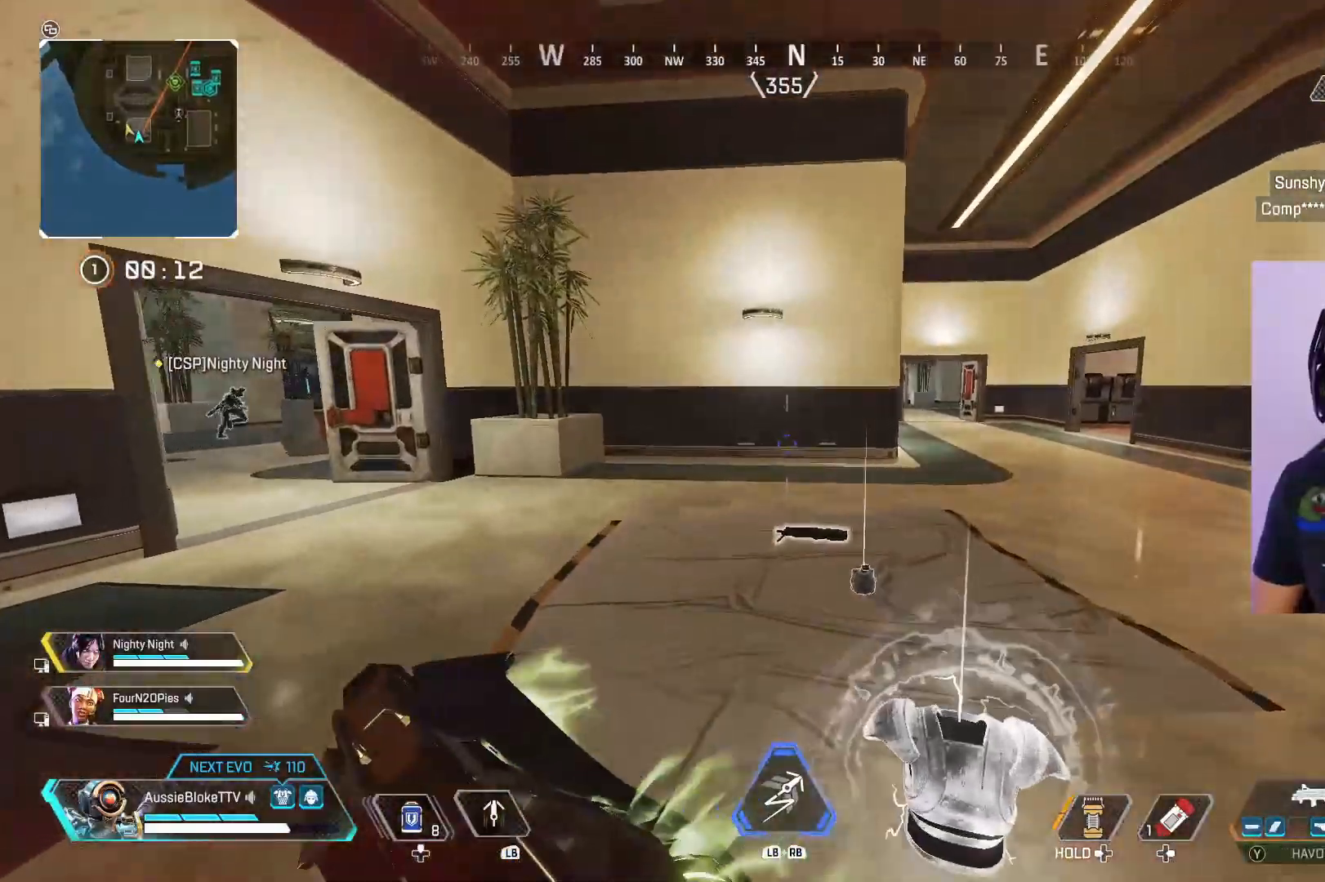
{"buttons": ["L3"], "left_stick": "up", "right_stick": "center", "events": [[383, "right_stick", "down-left"], [450, "DPAD_UP", "up"], [500, "right_stick", "center"]]}
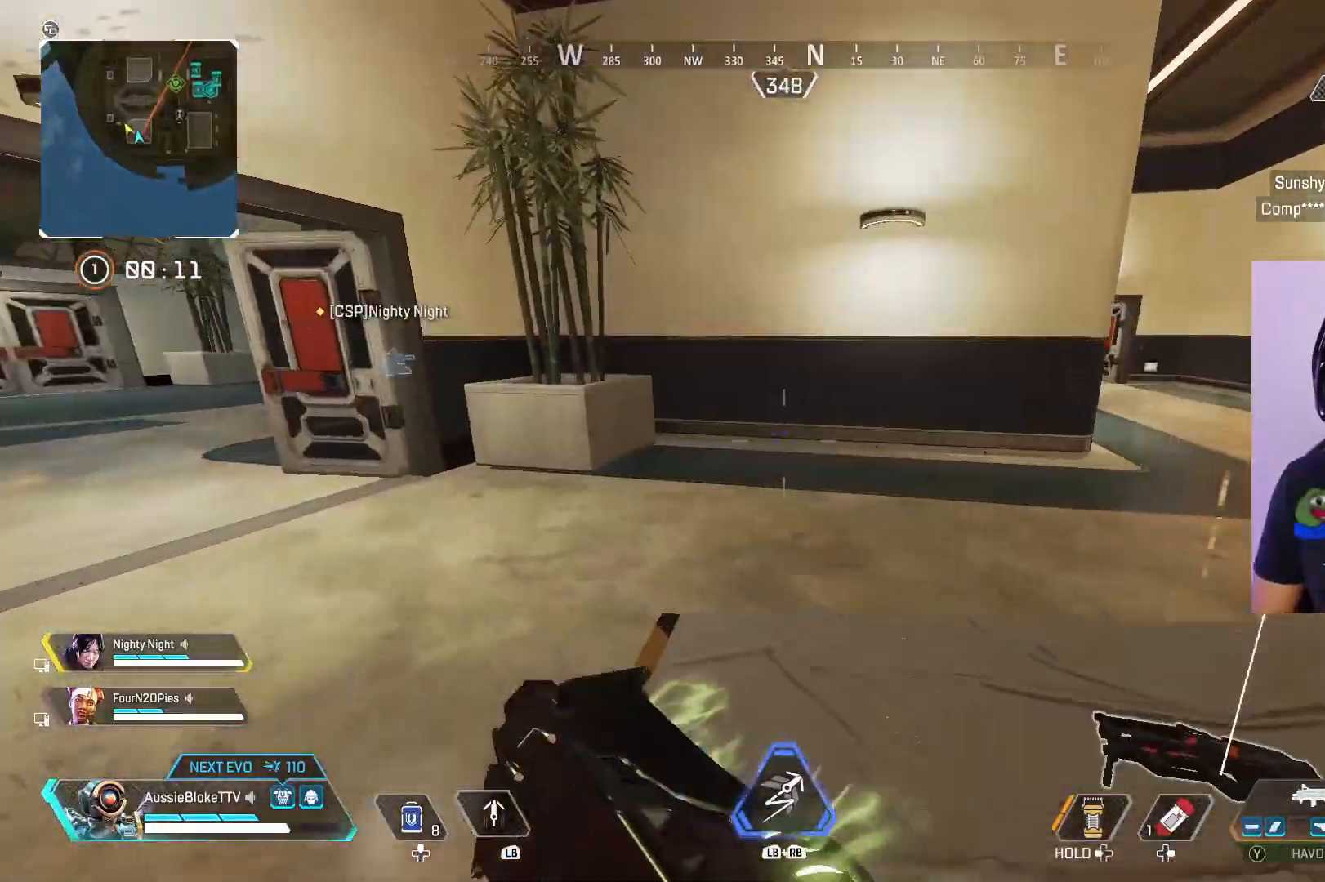
{"buttons": [], "left_stick": "up", "right_stick": "center", "events": [[150, "right_stick", "left"], [333, "right_stick", "center"], [467, "L3", "up"]]}
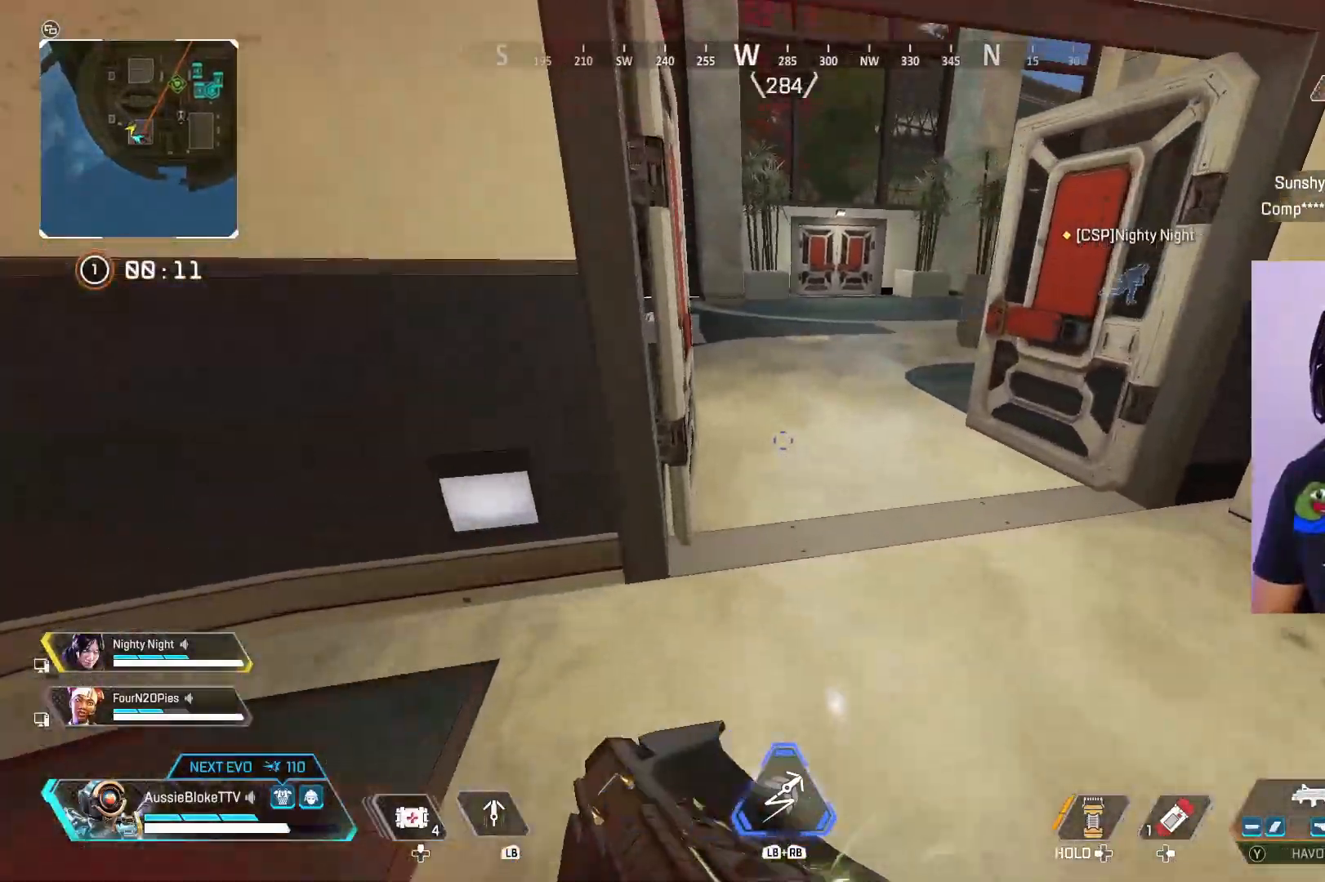
{"buttons": [], "left_stick": "up", "right_stick": "center", "events": []}
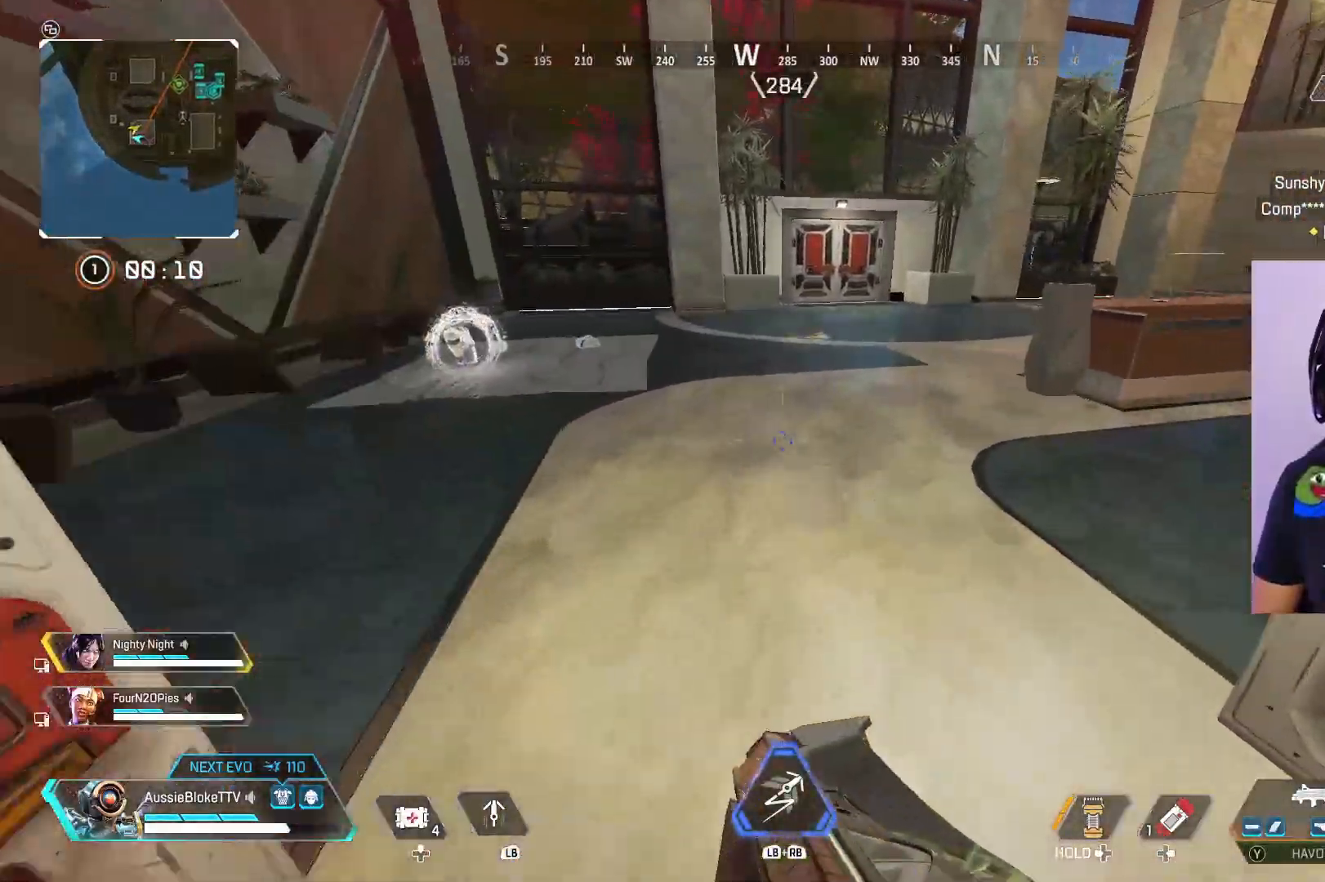
{"buttons": [], "left_stick": "up", "right_stick": "center", "events": []}
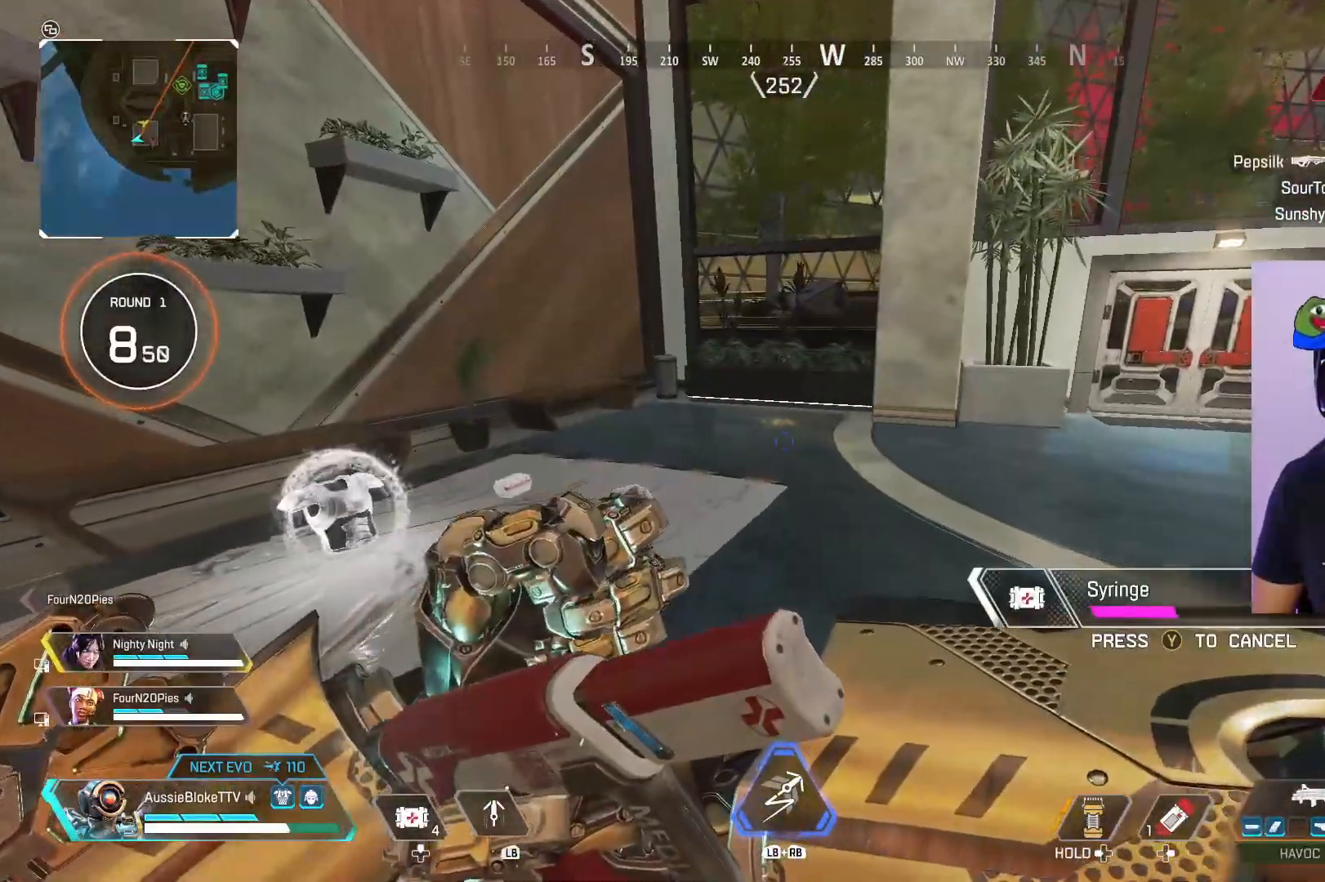
{"buttons": ["DPAD_UP"], "left_stick": "up", "right_stick": "center", "events": [[83, "right_stick", "left"], [183, "right_stick", "center"], [367, "DPAD_UP", "down"]]}
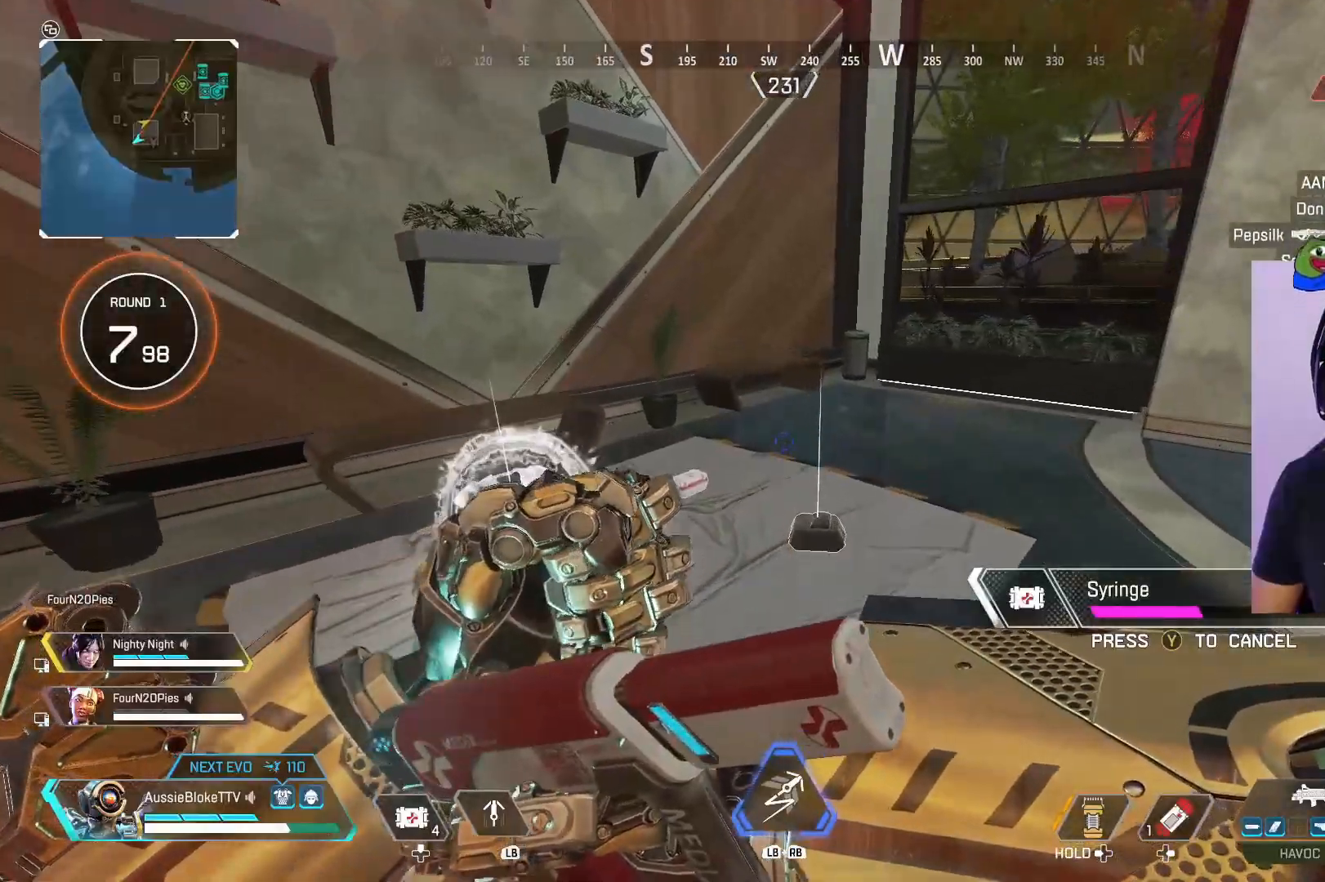
{"buttons": ["DPAD_UP"], "left_stick": "up", "right_stick": "center", "events": []}
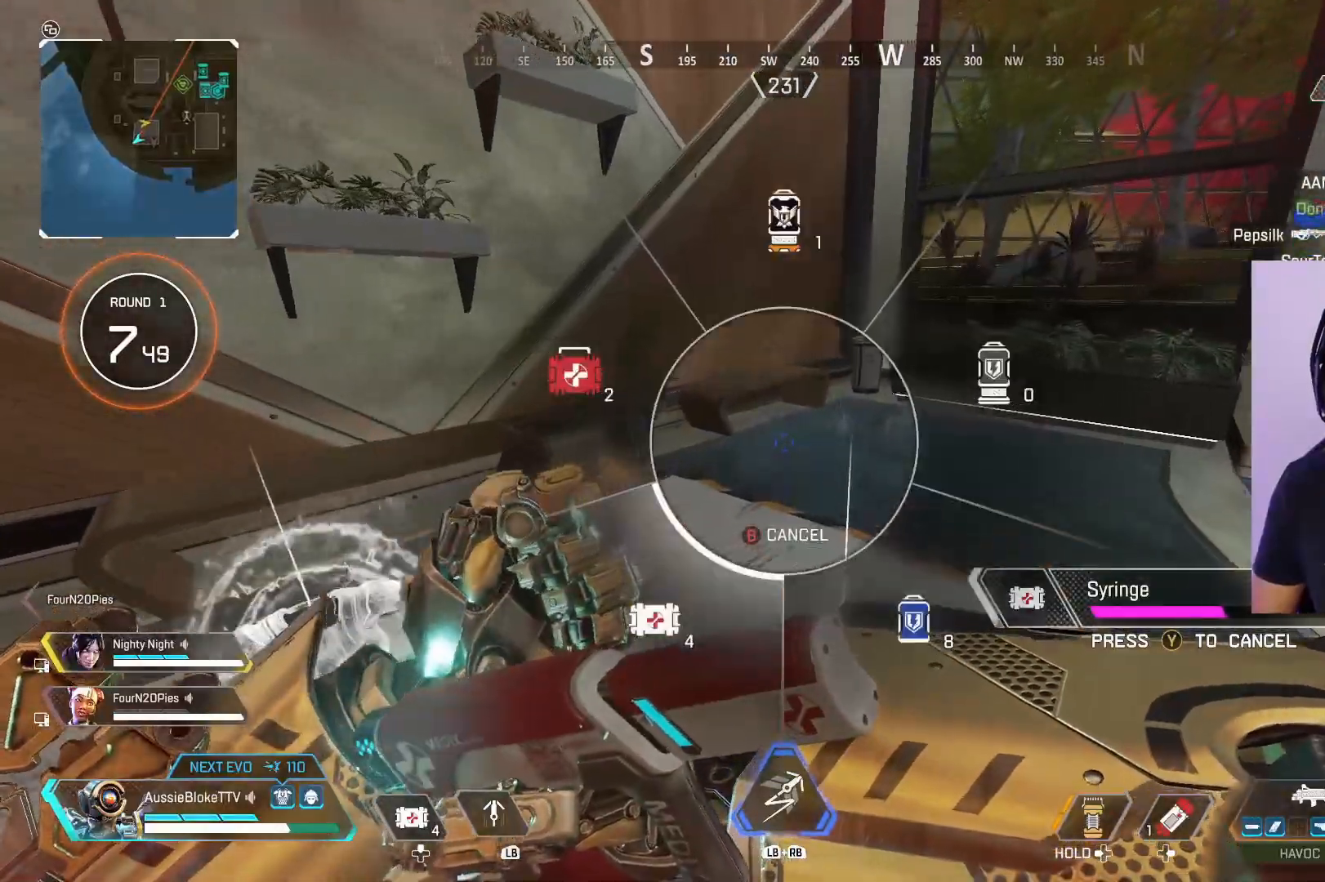
{"buttons": [], "left_stick": "up-right", "right_stick": "left", "events": [[50, "right_stick", "down-right"], [133, "DPAD_UP", "up"], [183, "right_stick", "center"], [483, "right_stick", "left"], [500, "left_stick", "up-right"]]}
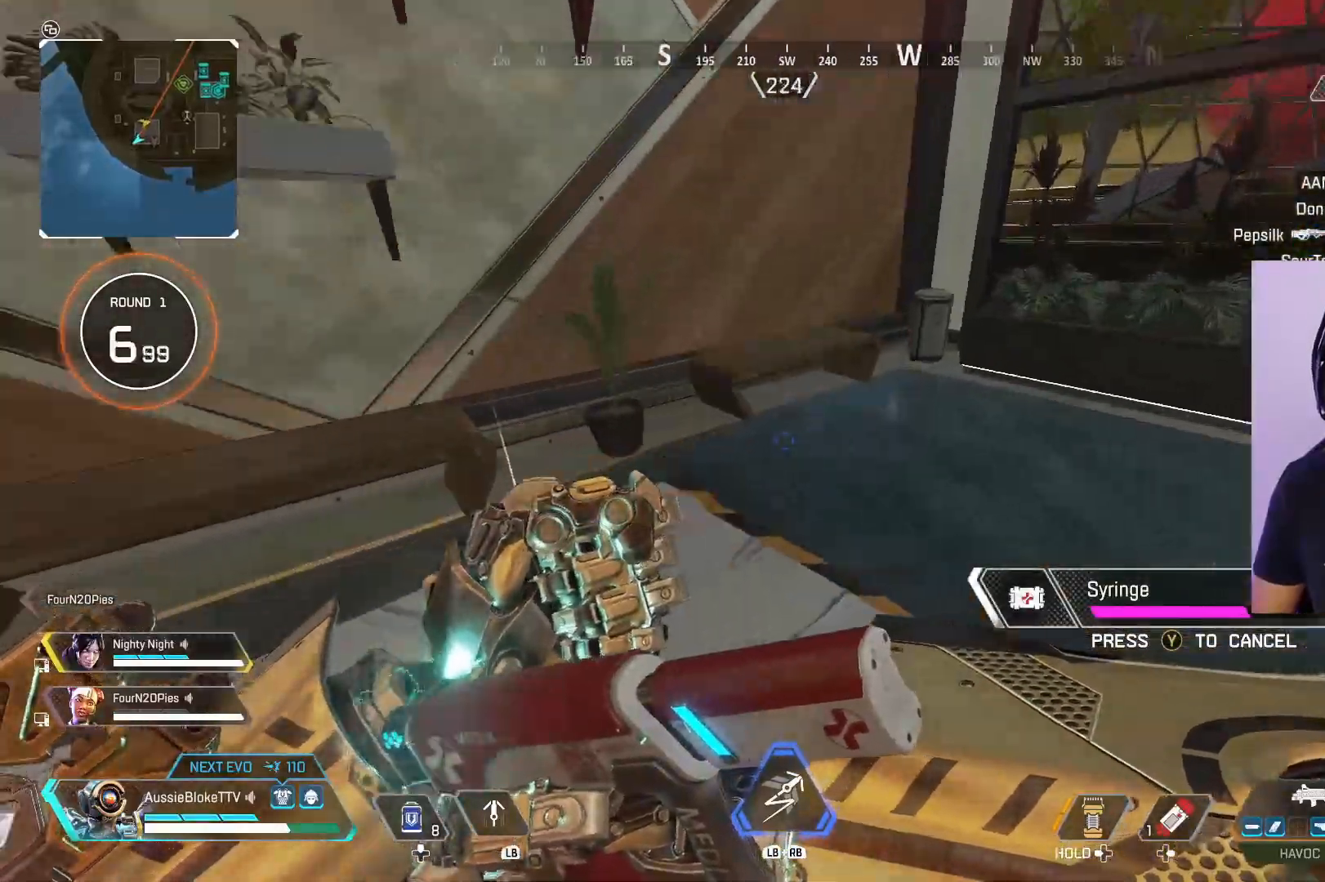
{"buttons": [], "left_stick": "right", "right_stick": "left", "events": [[217, "right_stick", "center"], [350, "left_stick", "right"], [367, "right_stick", "left"]]}
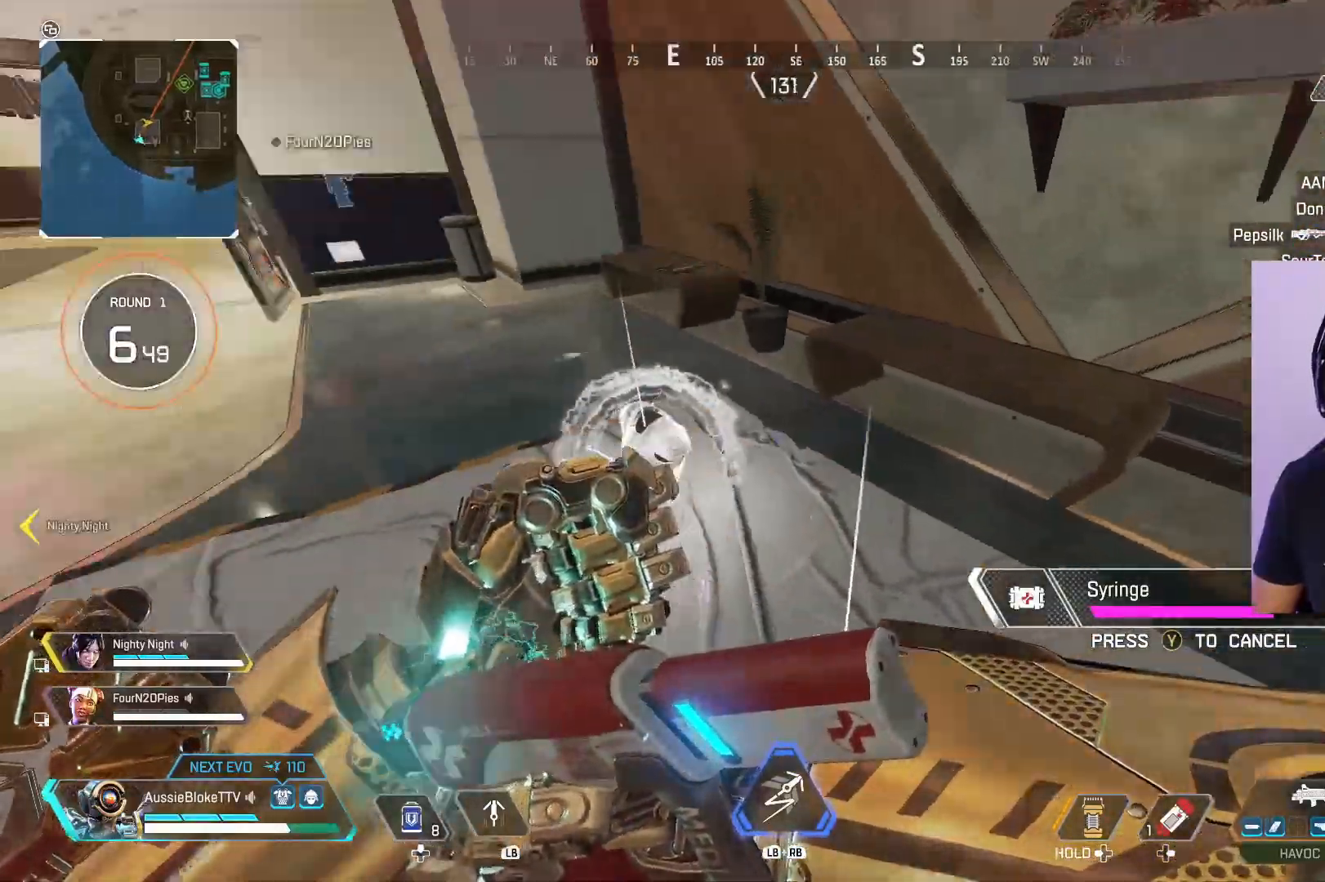
{"buttons": [], "left_stick": "right", "right_stick": "center", "events": [[67, "right_stick", "center"], [217, "right_stick", "left"], [367, "right_stick", "center"]]}
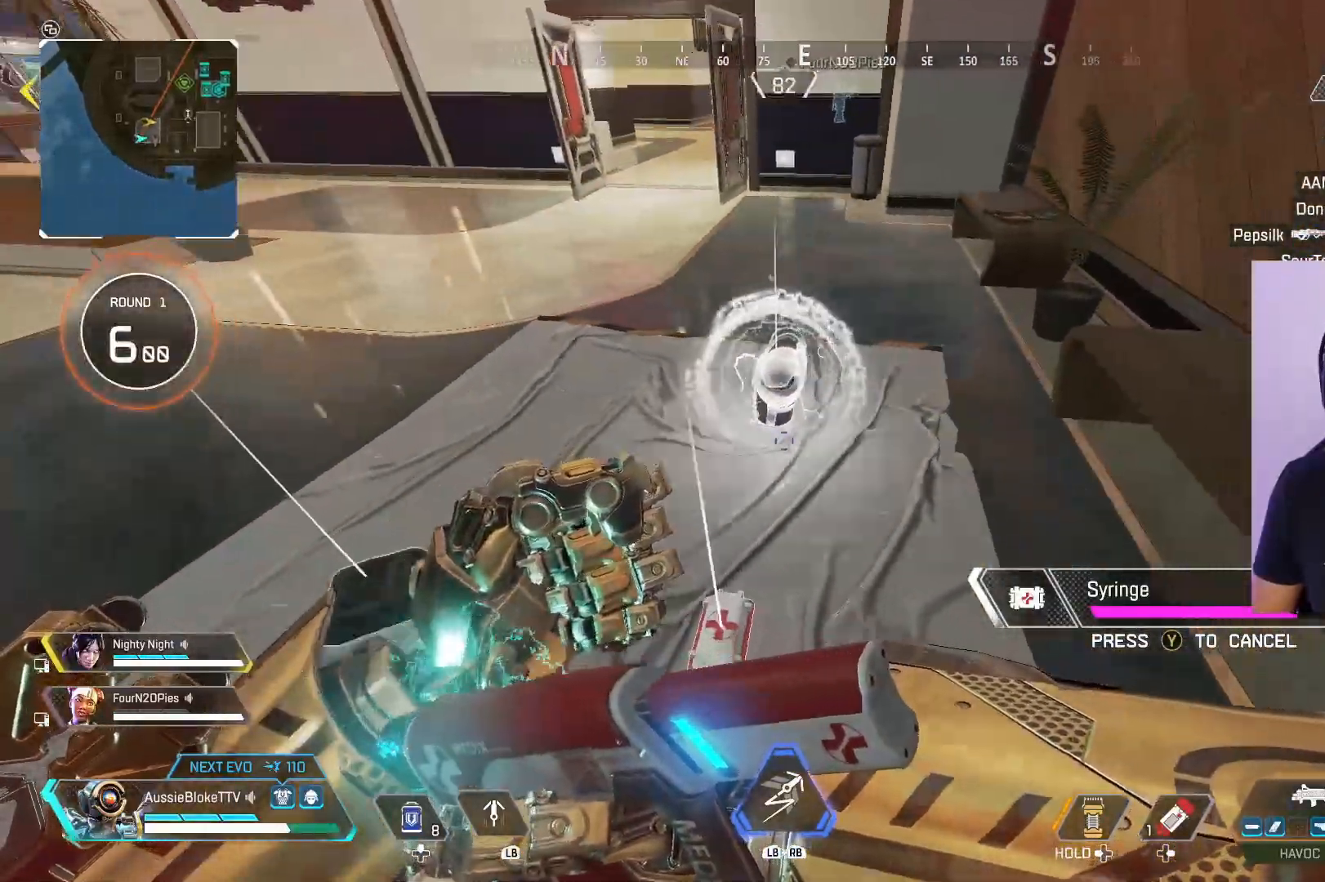
{"buttons": [], "left_stick": "left", "right_stick": "center", "events": [[100, "right_stick", "down-left"], [133, "left_stick", "down-right"], [200, "right_stick", "center"], [233, "left_stick", "down"], [350, "left_stick", "down-left"], [450, "left_stick", "left"]]}
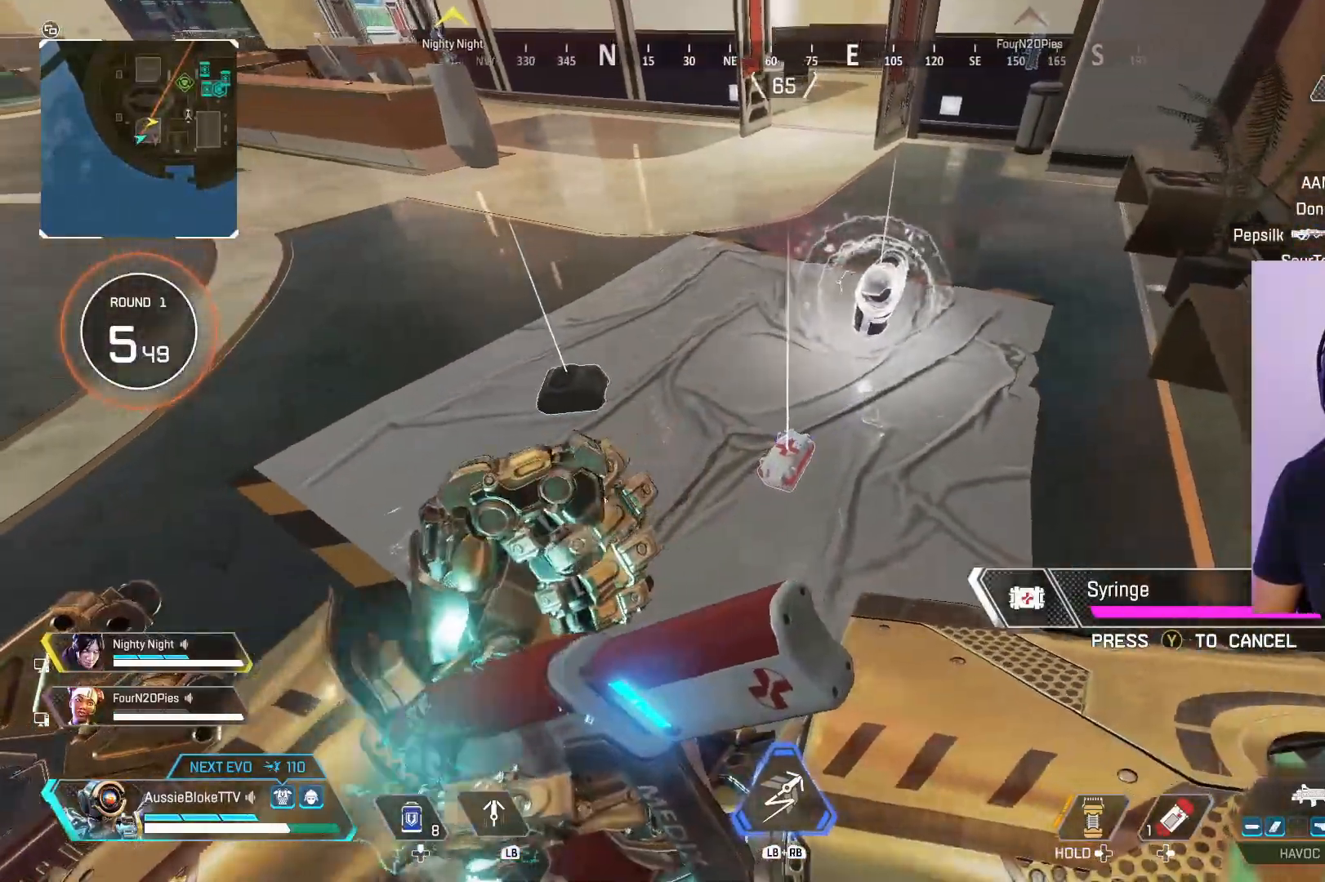
{"buttons": ["L3"], "left_stick": "up", "right_stick": "center", "events": [[33, "L3", "down"], [33, "left_stick", "up"], [167, "right_stick", "up-left"], [283, "right_stick", "center"]]}
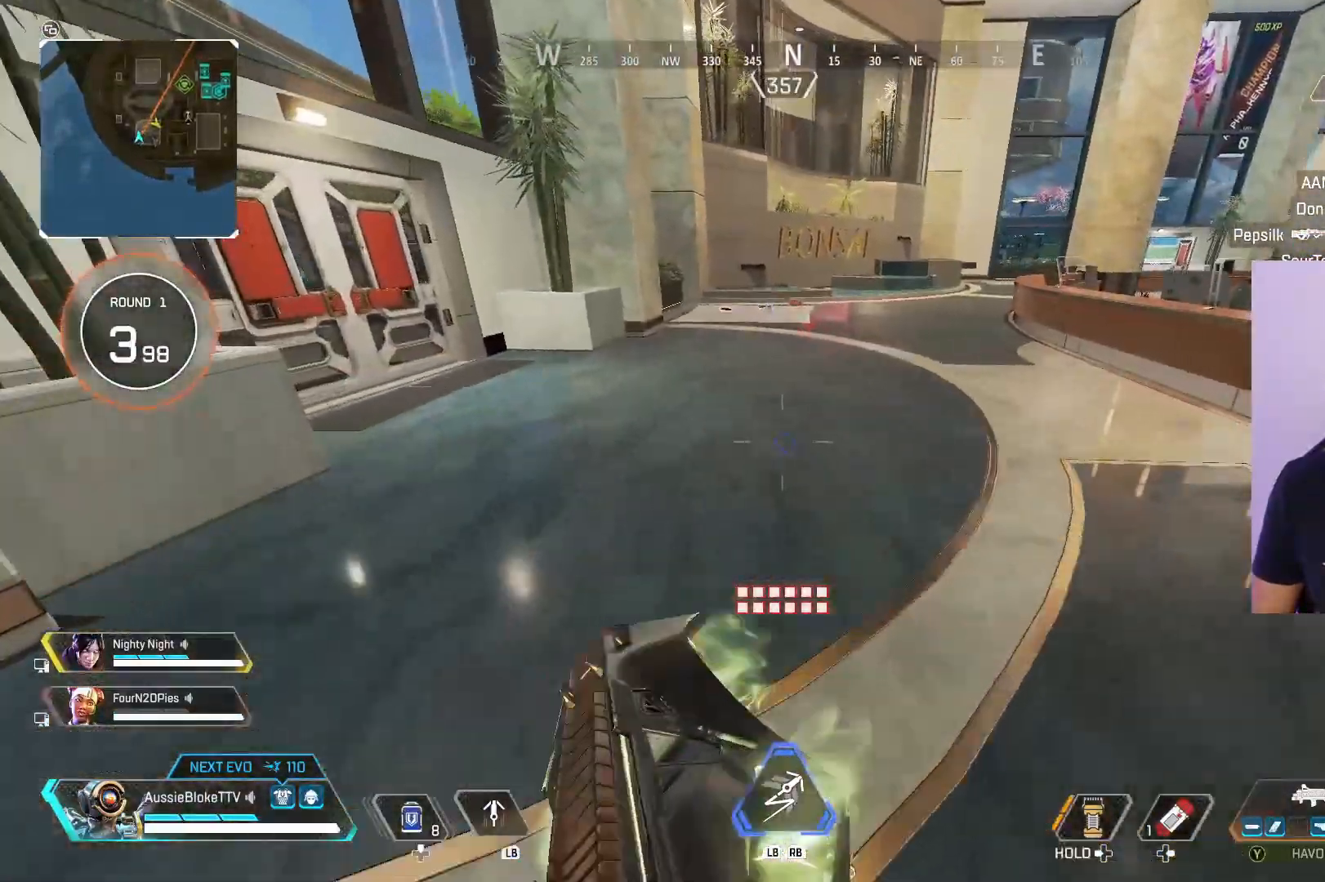
{"buttons": ["A"], "left_stick": "up", "right_stick": "center", "events": [[167, "R3", "down"], [267, "R3", "up"], [283, "L3", "up"], [417, "A", "down"]]}
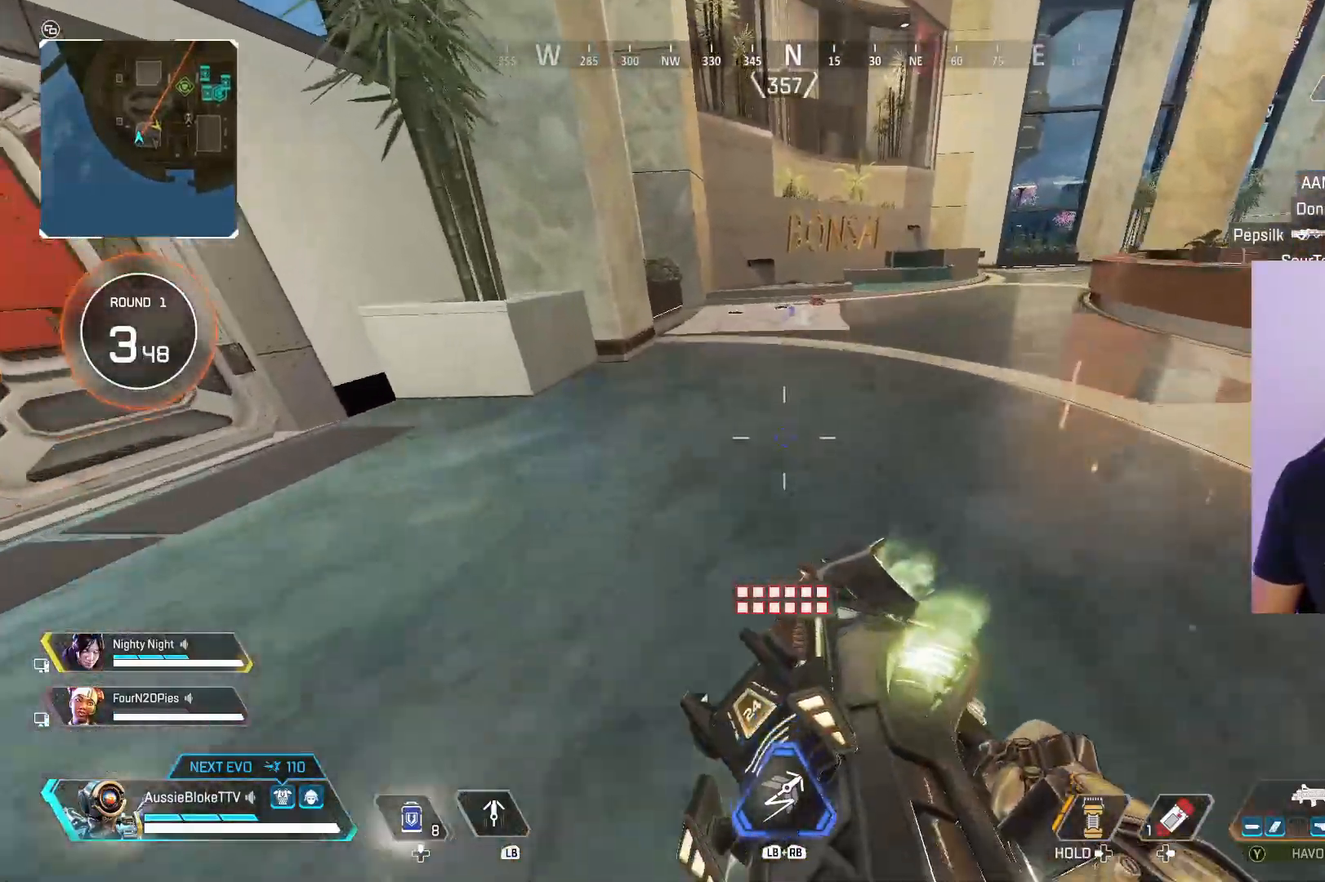
{"buttons": ["L3"], "left_stick": "up", "right_stick": "center", "events": [[83, "A", "up"], [367, "L3", "down"]]}
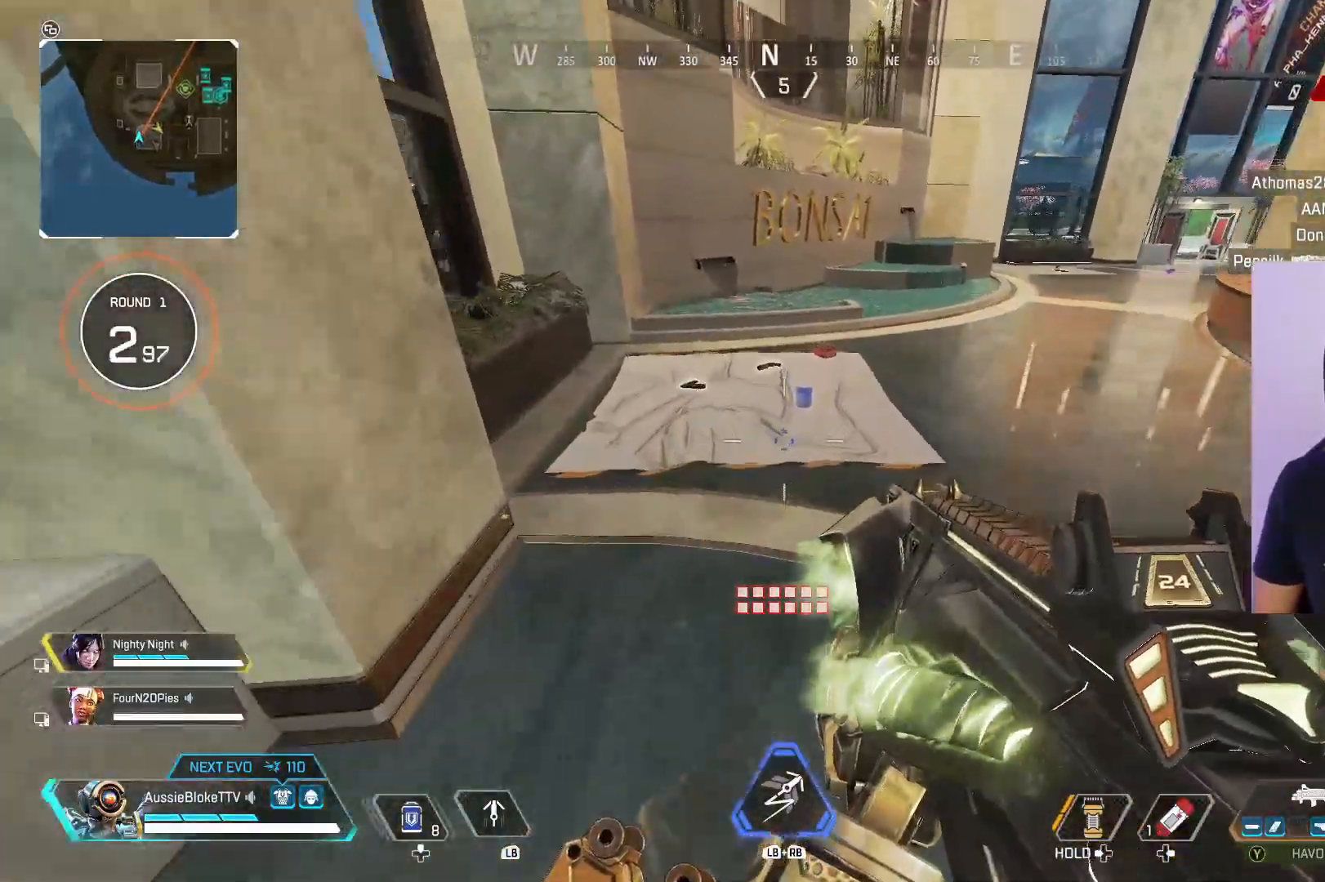
{"buttons": ["L3"], "left_stick": "up", "right_stick": "center", "events": [[367, "X", "down"], [433, "X", "up"]]}
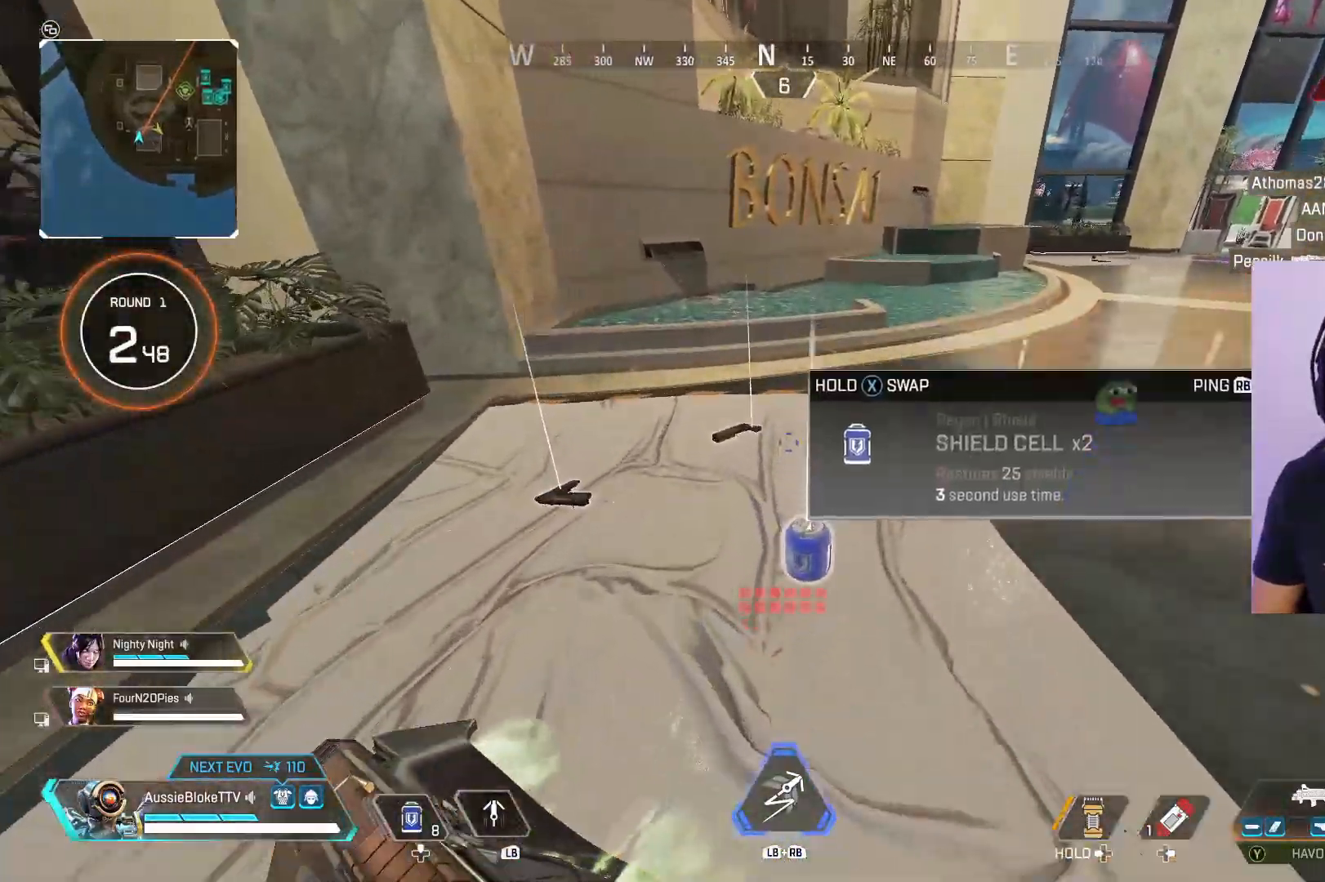
{"buttons": ["L3"], "left_stick": "up", "right_stick": "center", "events": [[50, "X", "down"], [133, "X", "up"], [267, "right_stick", "right"], [467, "right_stick", "center"]]}
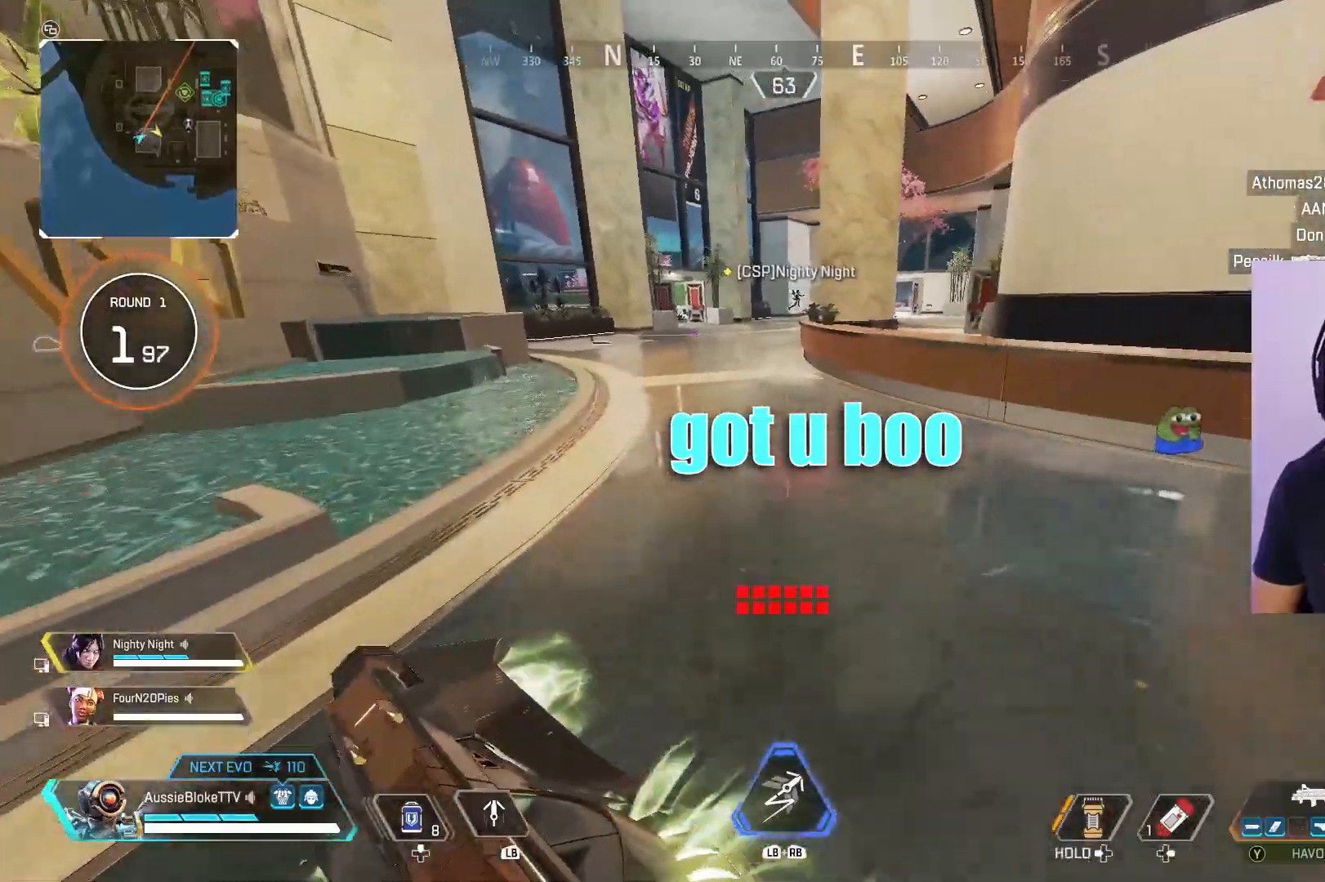
{"buttons": ["L3"], "left_stick": "up", "right_stick": "center", "events": [[117, "right_stick", "right"], [267, "right_stick", "center"], [333, "R3", "down"], [333, "right_stick", "right"], [417, "R3", "up"], [483, "right_stick", "center"]]}
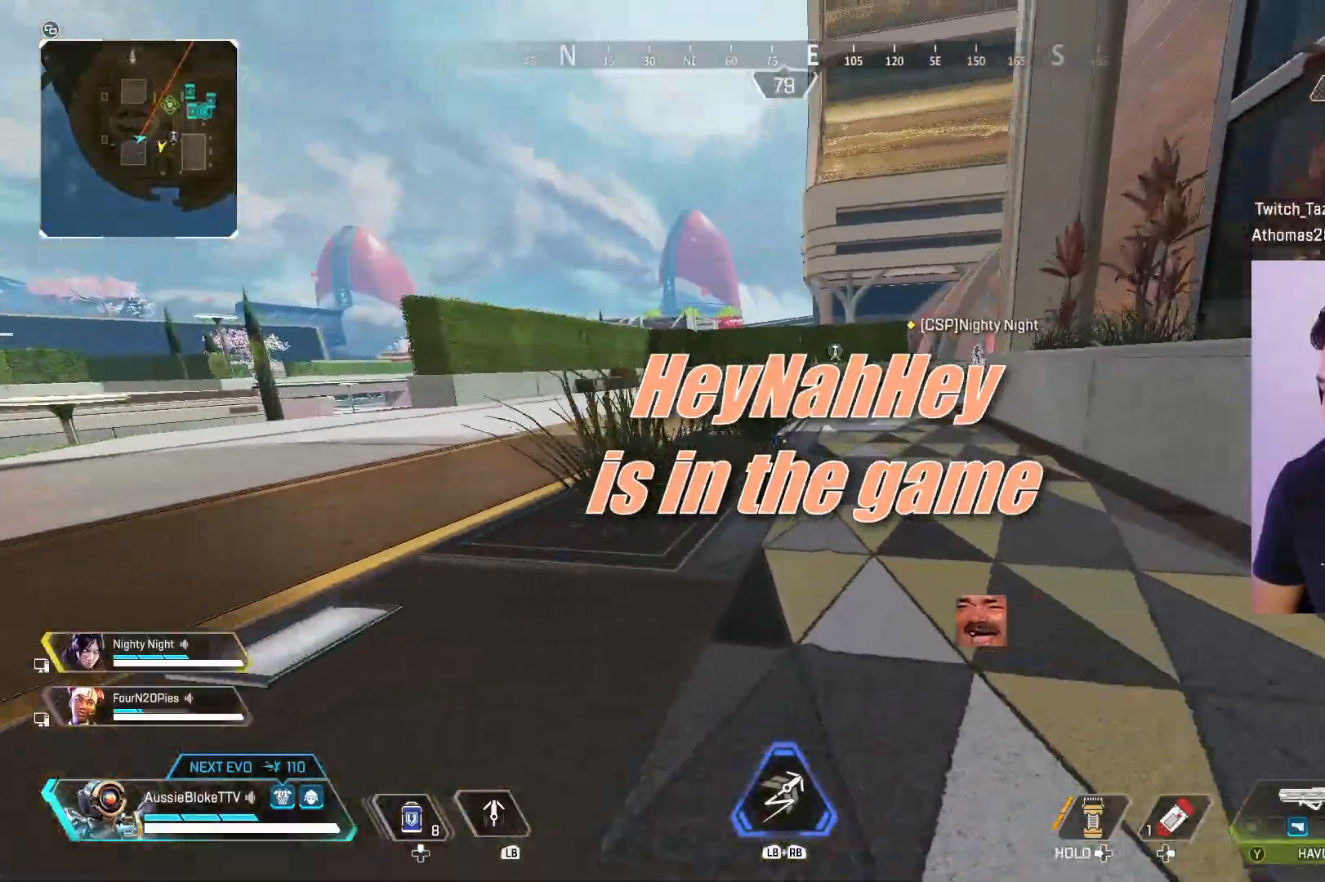
{"buttons": [], "left_stick": "up", "right_stick": "center", "events": [[83, "A", "down"], [83, "L3", "up"], [200, "A", "up"], [233, "left_stick", "center"], [367, "left_stick", "up"]]}
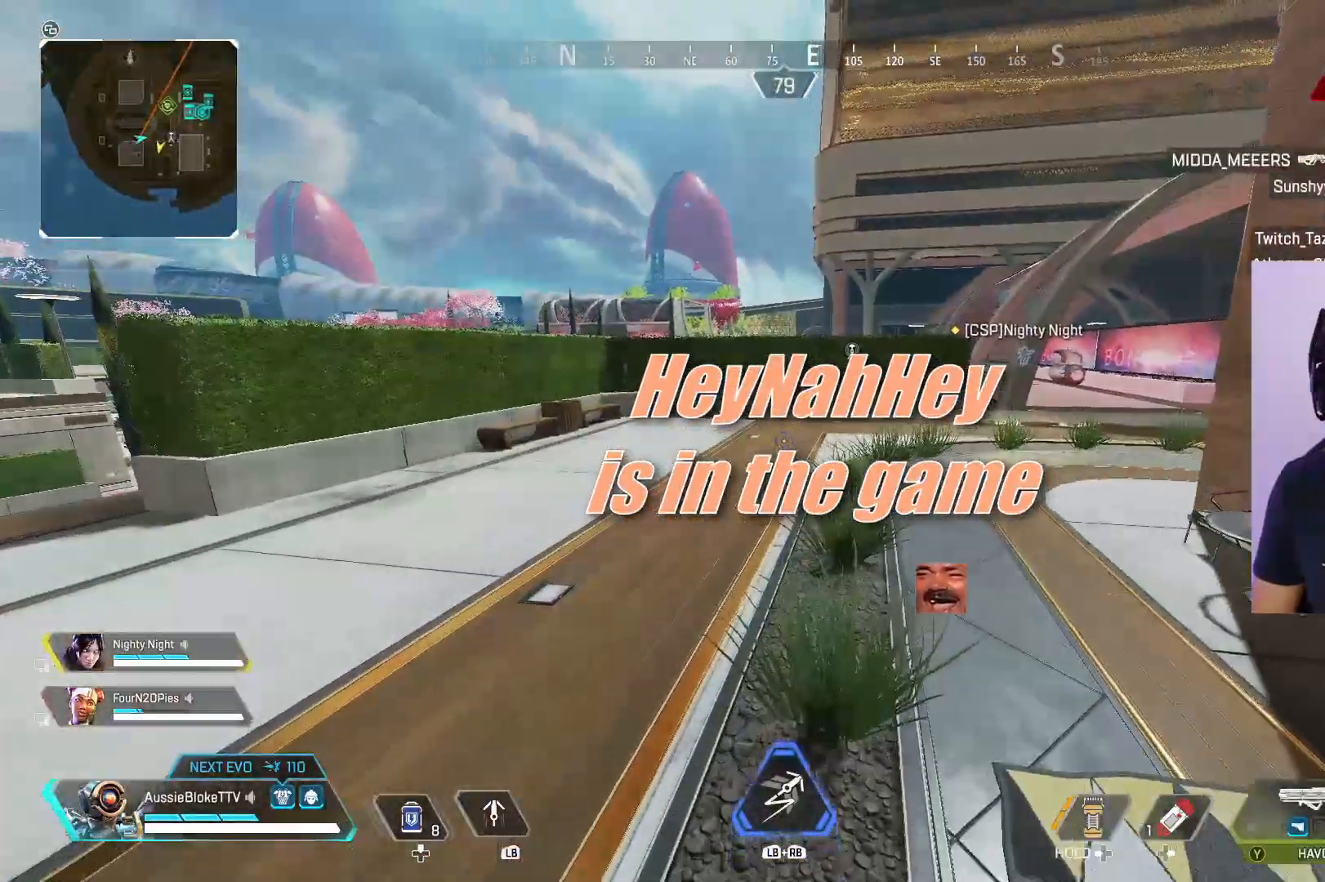
{"buttons": ["L3"], "left_stick": "up", "right_stick": "center", "events": [[50, "L3", "down"], [267, "right_stick", "right"], [367, "right_stick", "center"]]}
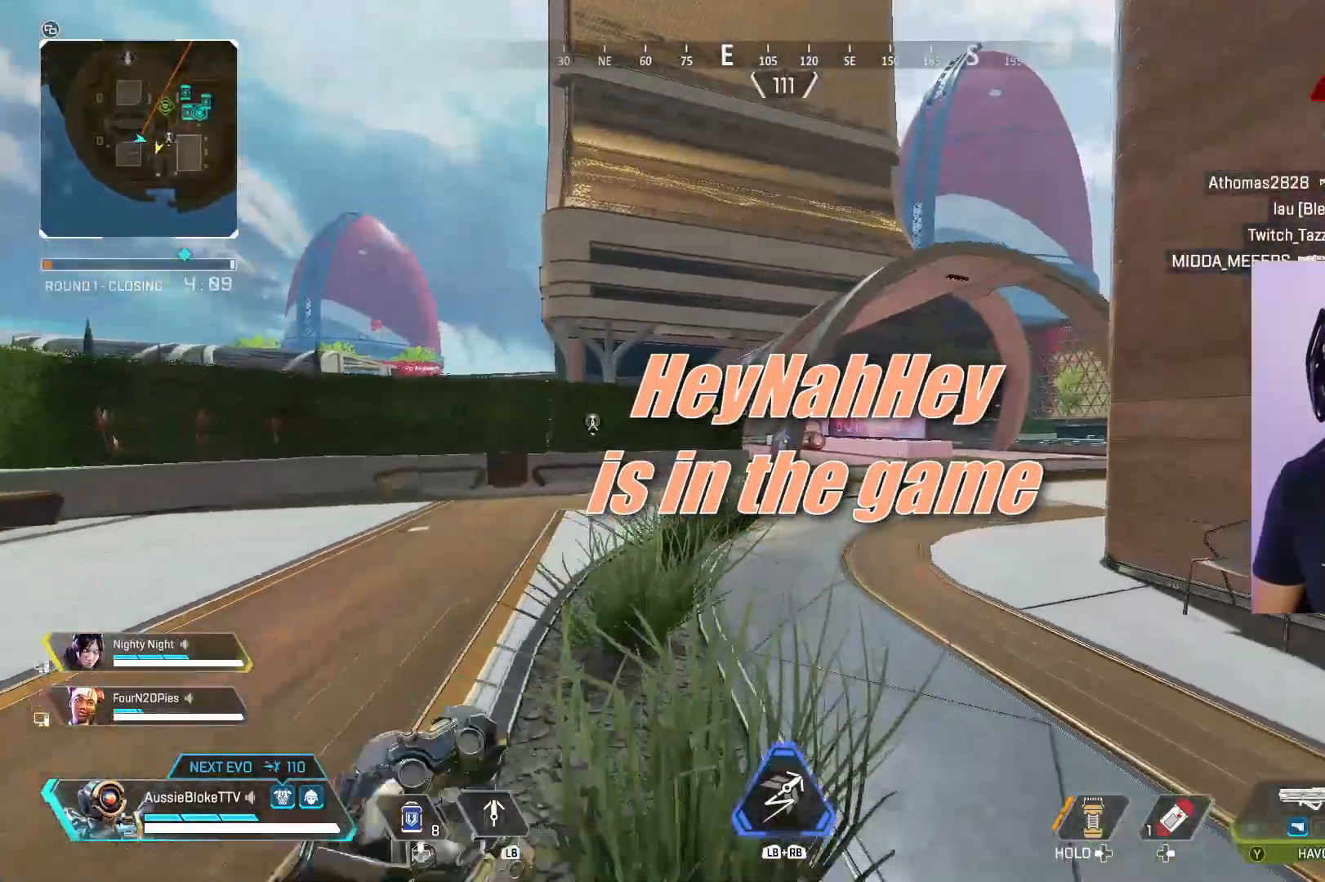
{"buttons": ["L3"], "left_stick": "up", "right_stick": "center", "events": [[117, "right_stick", "up-right"], [267, "right_stick", "center"]]}